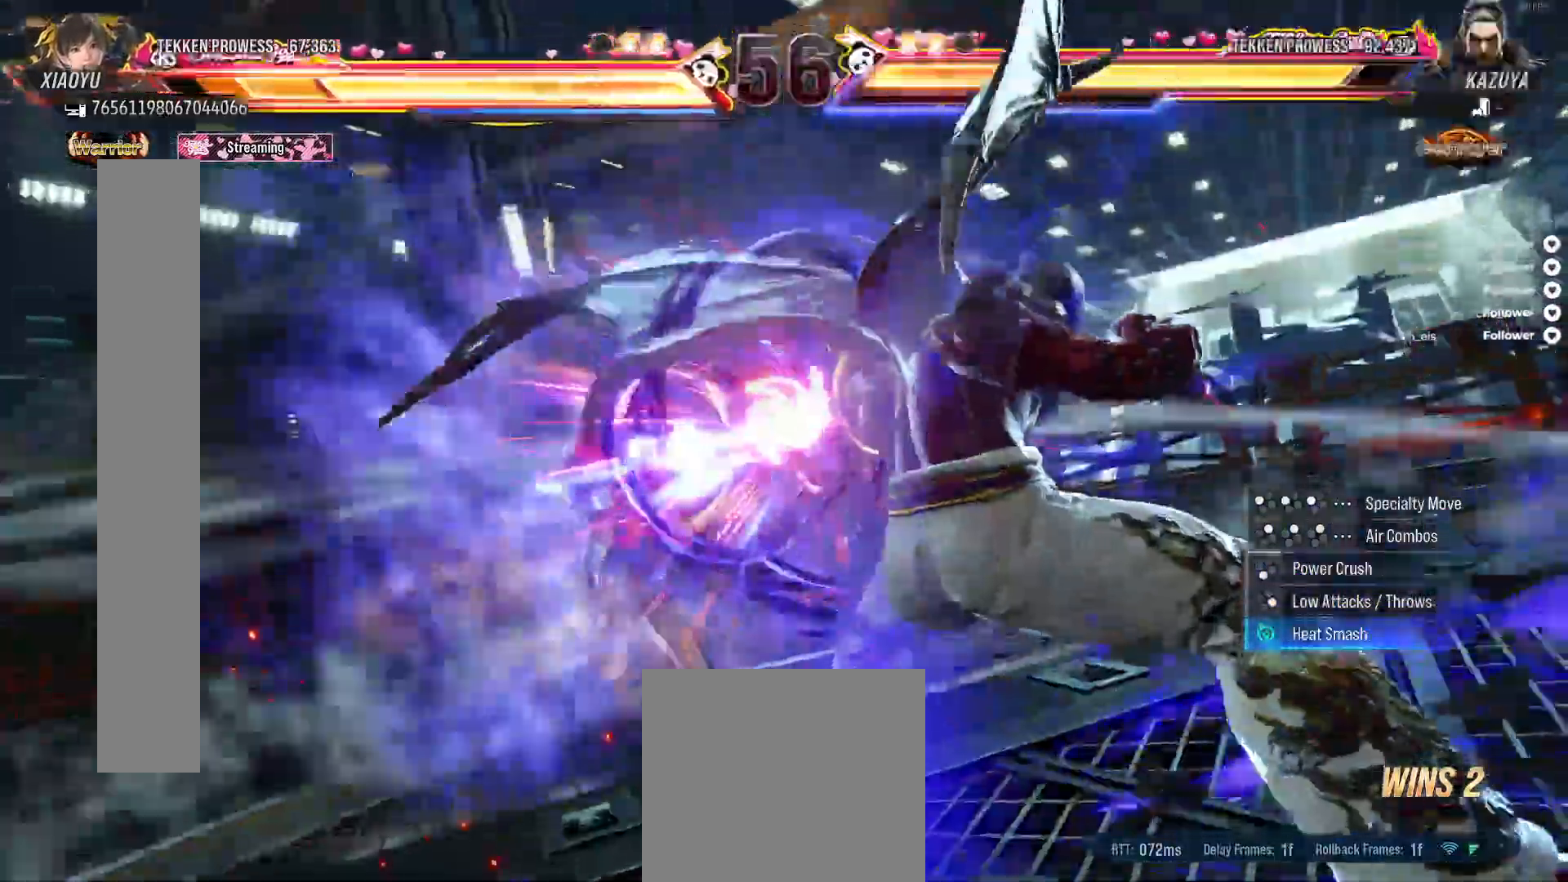
Gameplay with a controller (Xbox layout); each line is a JSON object with the inputs held at the frame after it. "events" lists button and stick changes between this image and that frame as [ms after this image, input, new state], when the widget could be followed in between. Not read: L3 left_stick.
{"buttons": [], "right_stick": "center", "events": [[417, "A", "up"]]}
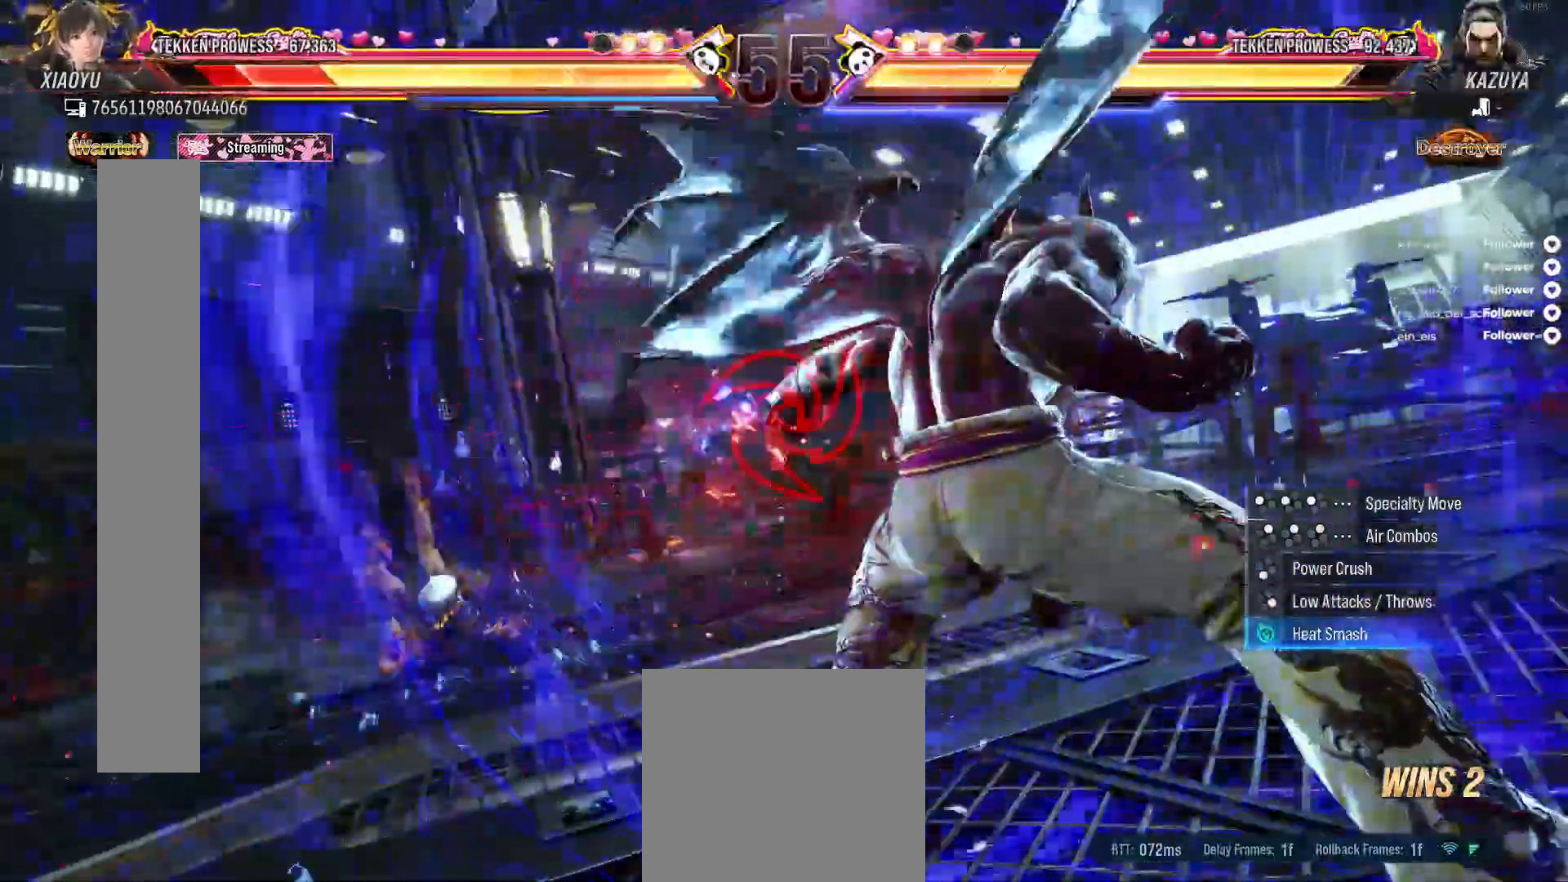
{"buttons": ["A"], "right_stick": "center", "events": [[17, "A", "down"], [233, "A", "up"], [317, "A", "down"]]}
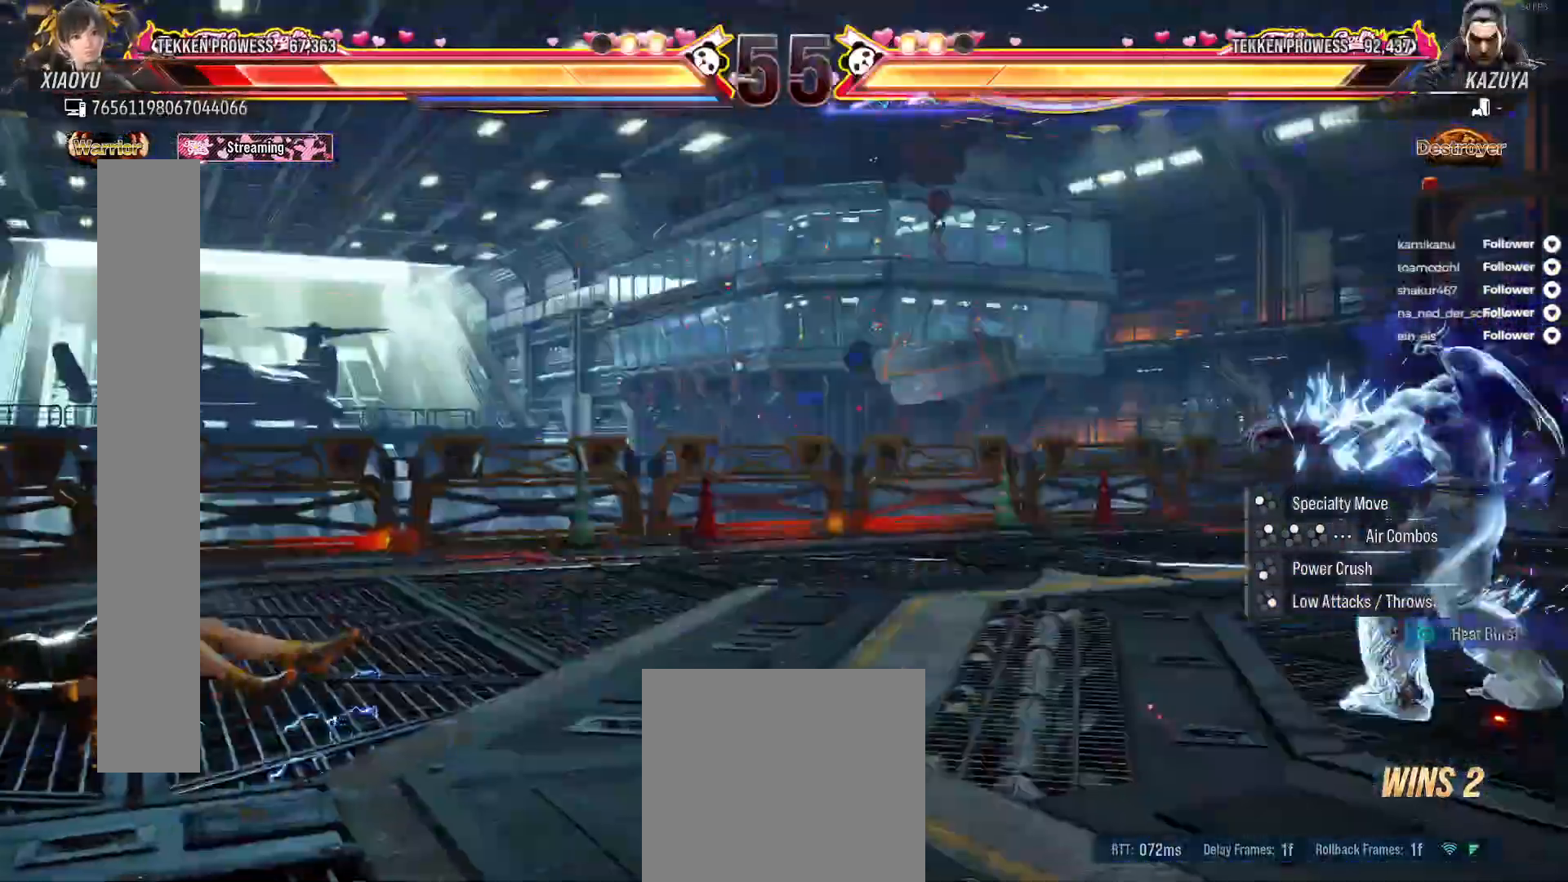
{"buttons": ["DPAD_LEFT"], "right_stick": "center", "events": [[50, "A", "up"], [133, "A", "down"], [217, "A", "up"], [283, "A", "down"], [367, "A", "up"], [483, "DPAD_LEFT", "down"]]}
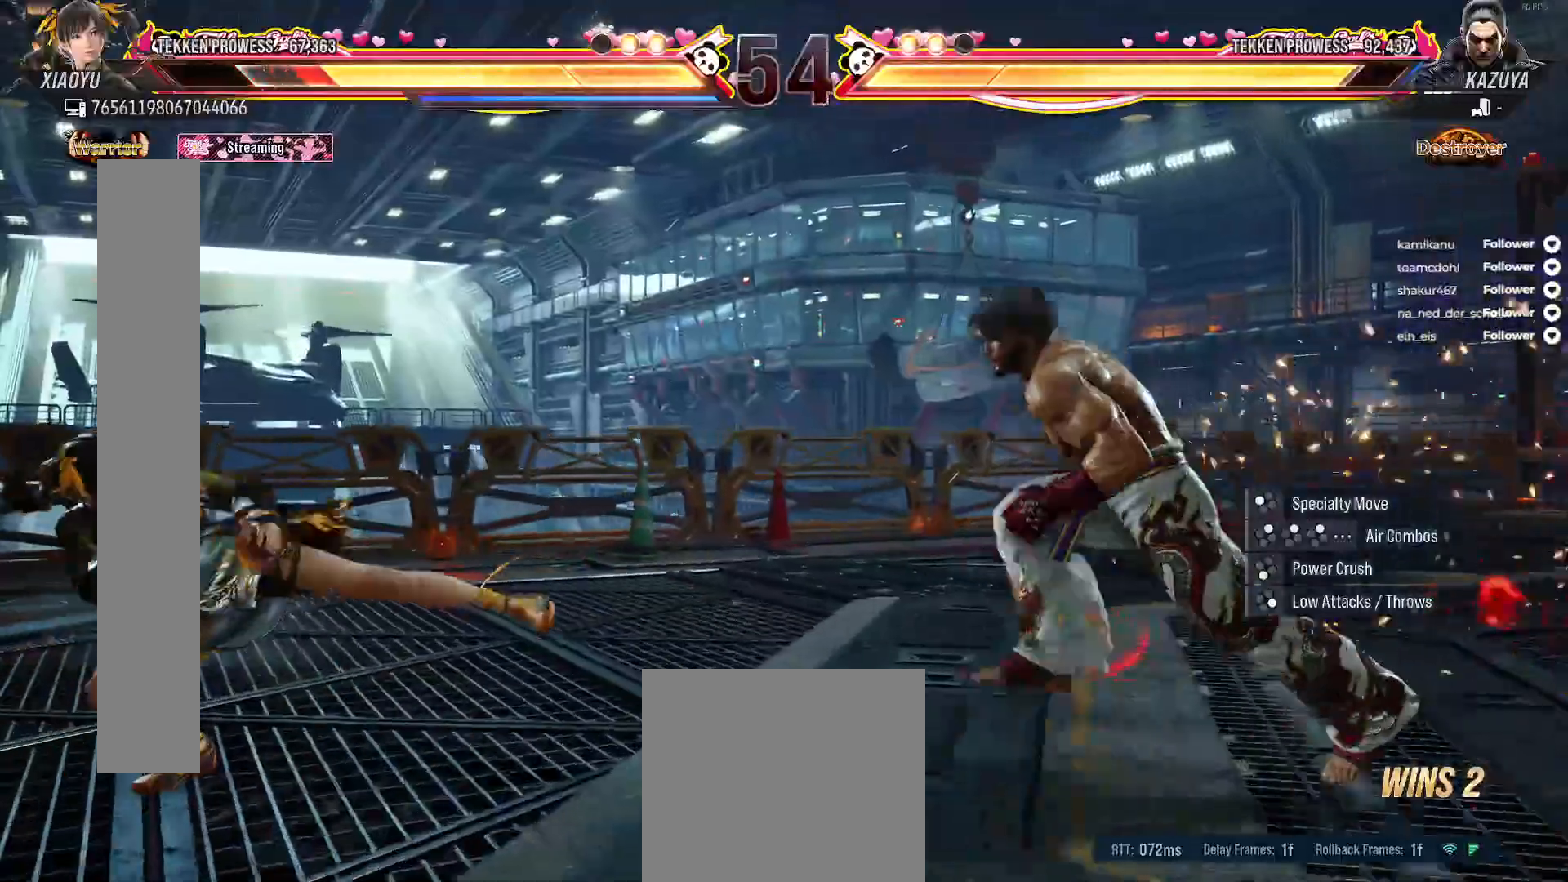
{"buttons": ["DPAD_LEFT"], "right_stick": "center", "events": [[133, "DPAD_LEFT", "up"], [183, "DPAD_LEFT", "down"], [300, "DPAD_LEFT", "up"], [333, "DPAD_LEFT", "down"], [433, "DPAD_LEFT", "up"], [500, "DPAD_LEFT", "down"]]}
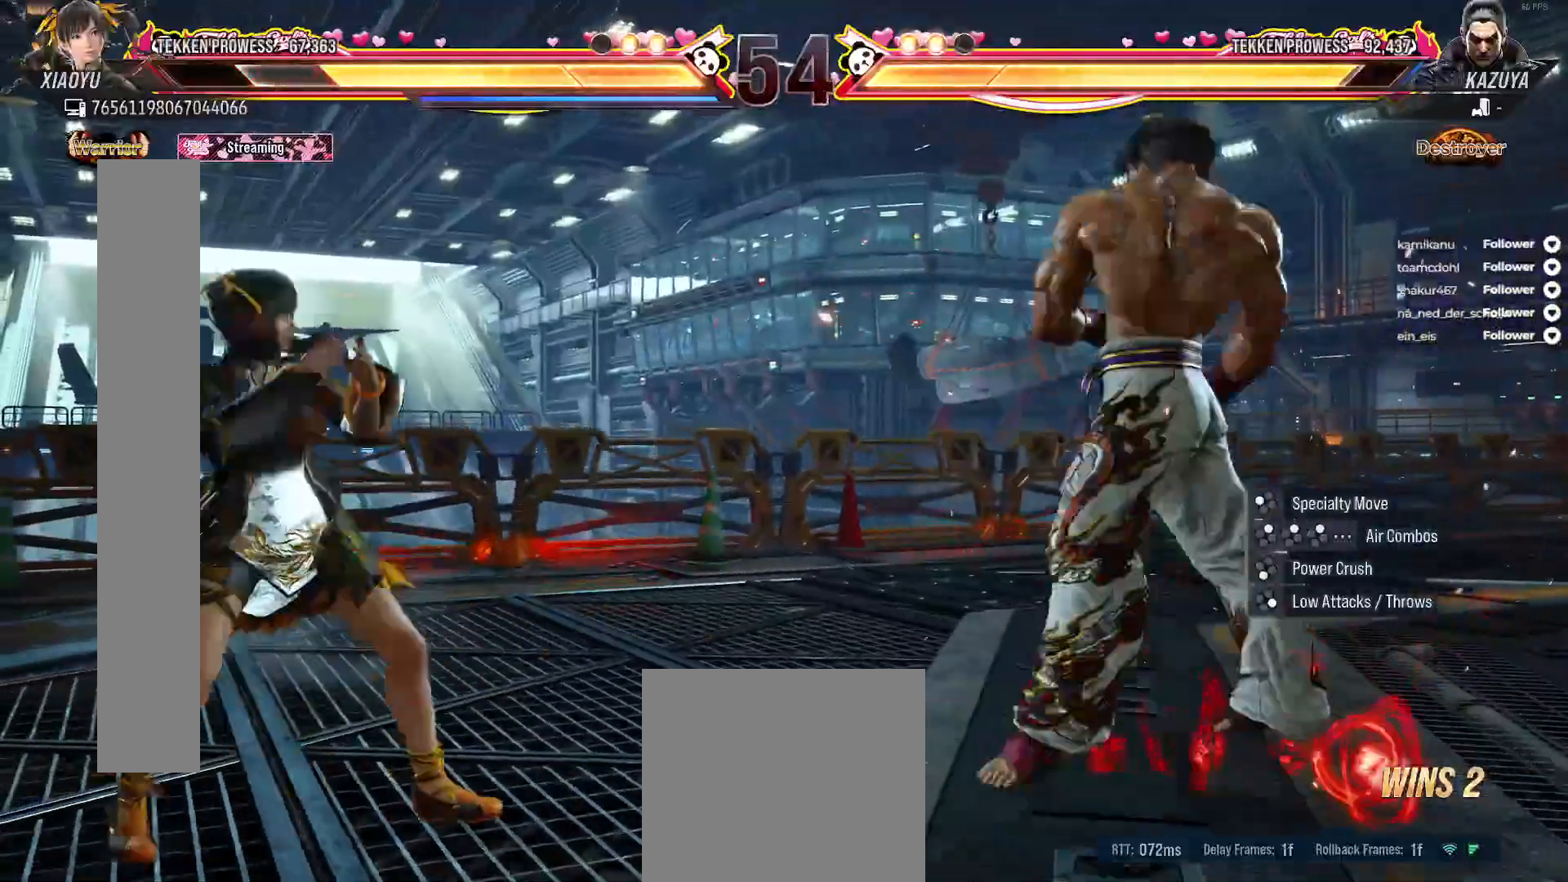
{"buttons": [], "right_stick": "center", "events": [[67, "DPAD_LEFT", "up"], [117, "DPAD_LEFT", "down"], [200, "DPAD_LEFT", "up"], [283, "DPAD_UP", "down"], [350, "DPAD_UP", "up"], [417, "DPAD_UP", "down"], [483, "DPAD_UP", "up"]]}
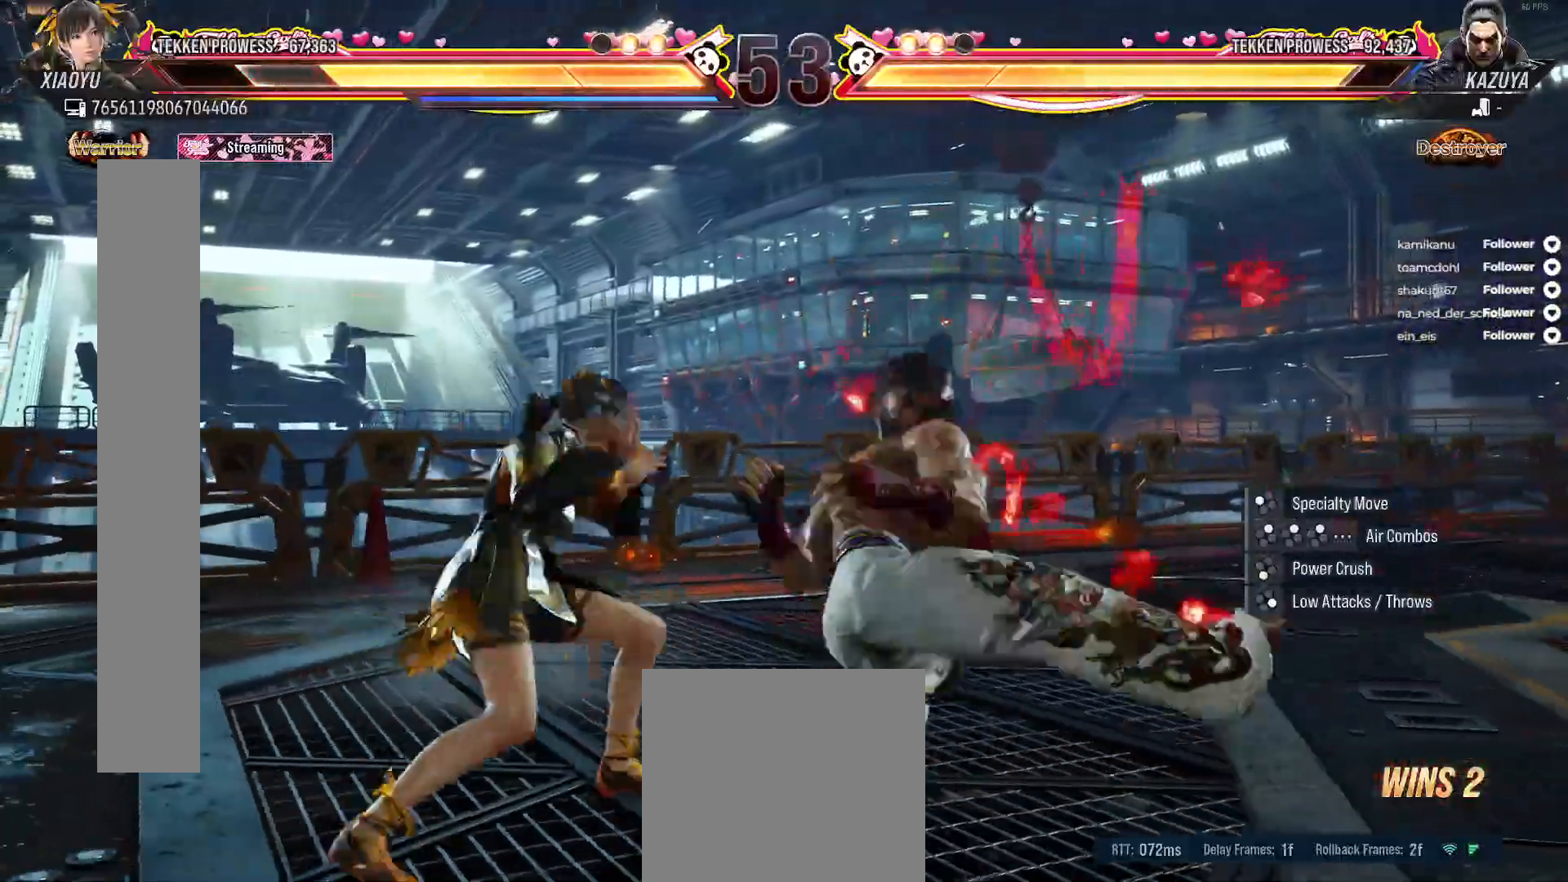
{"buttons": [], "right_stick": "center", "events": [[33, "DPAD_UP", "down"], [67, "A", "down"], [100, "DPAD_UP", "up"], [250, "A", "up"]]}
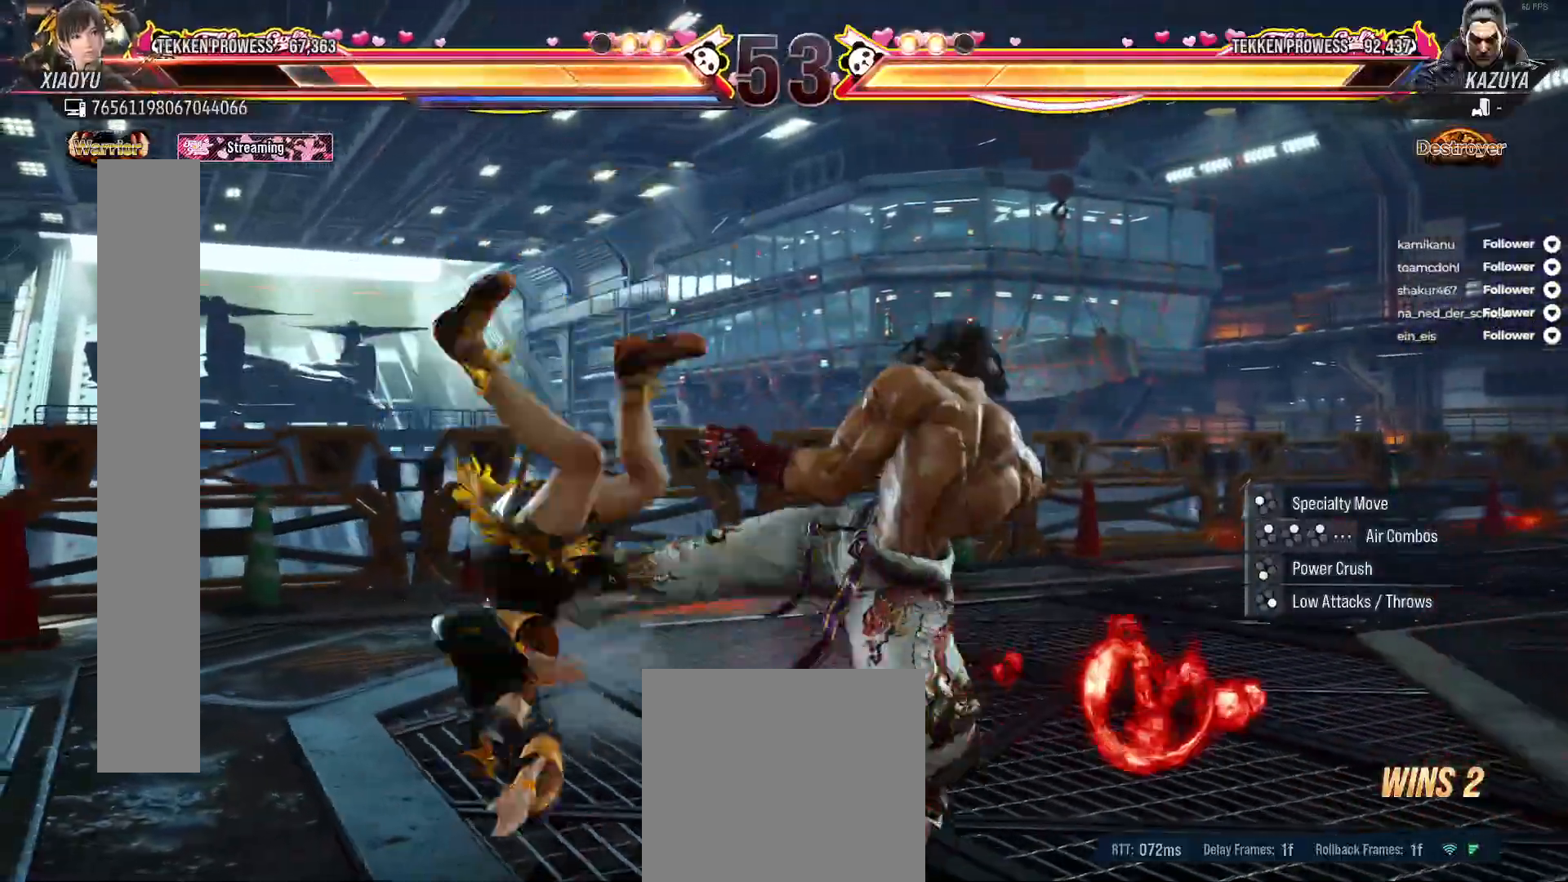
{"buttons": [], "right_stick": "center", "events": [[150, "X", "down"], [250, "X", "up"], [350, "X", "down"], [467, "X", "up"]]}
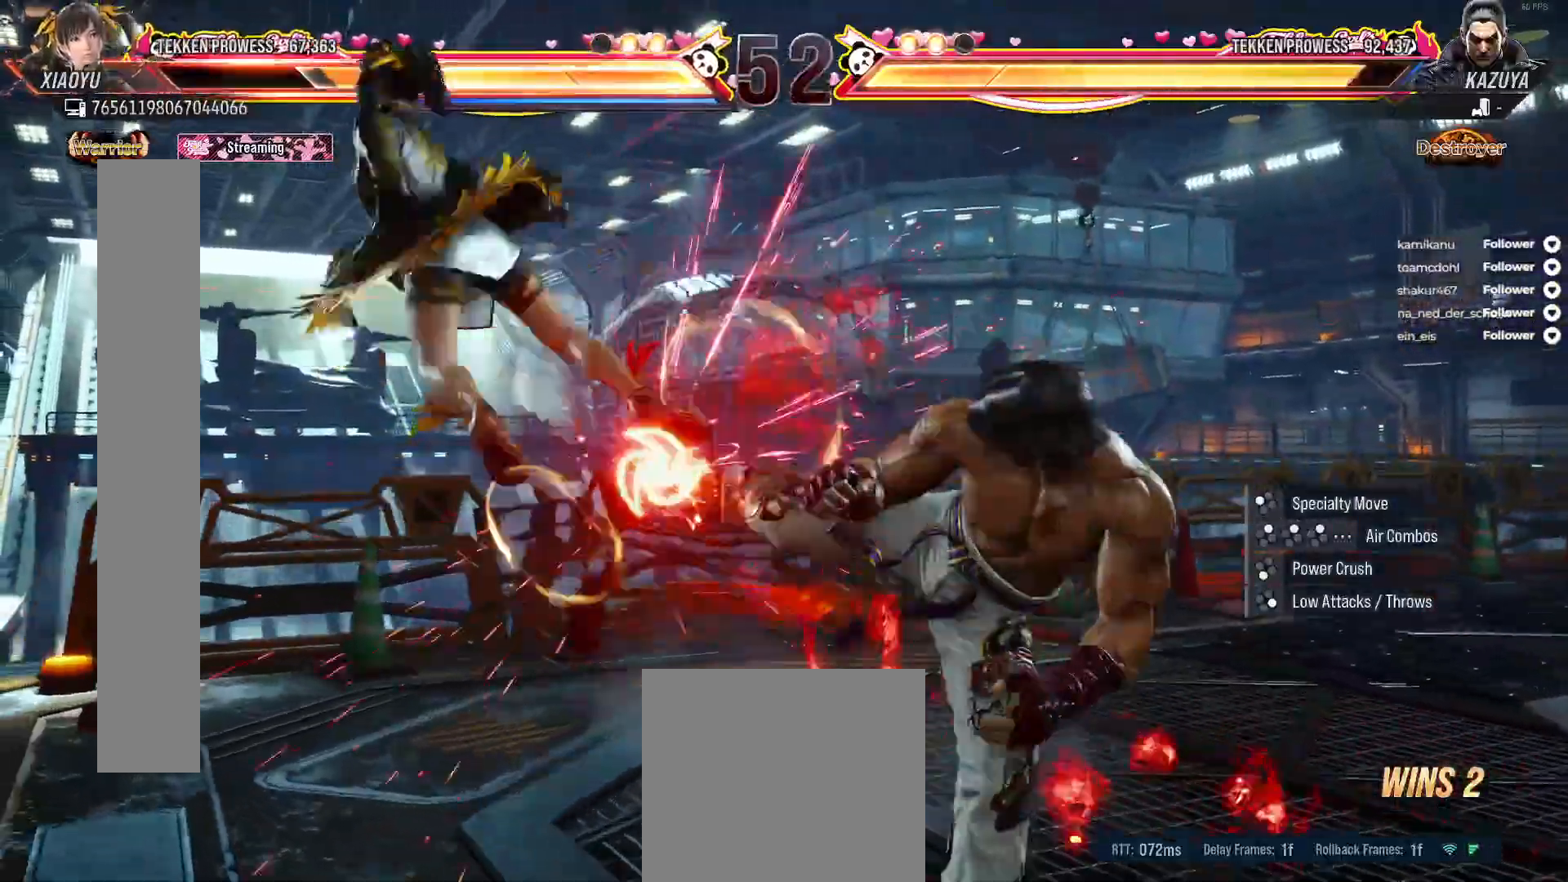
{"buttons": ["X"], "right_stick": "center", "events": [[17, "X", "down"], [83, "X", "up"], [167, "X", "down"], [267, "X", "up"], [350, "X", "down"]]}
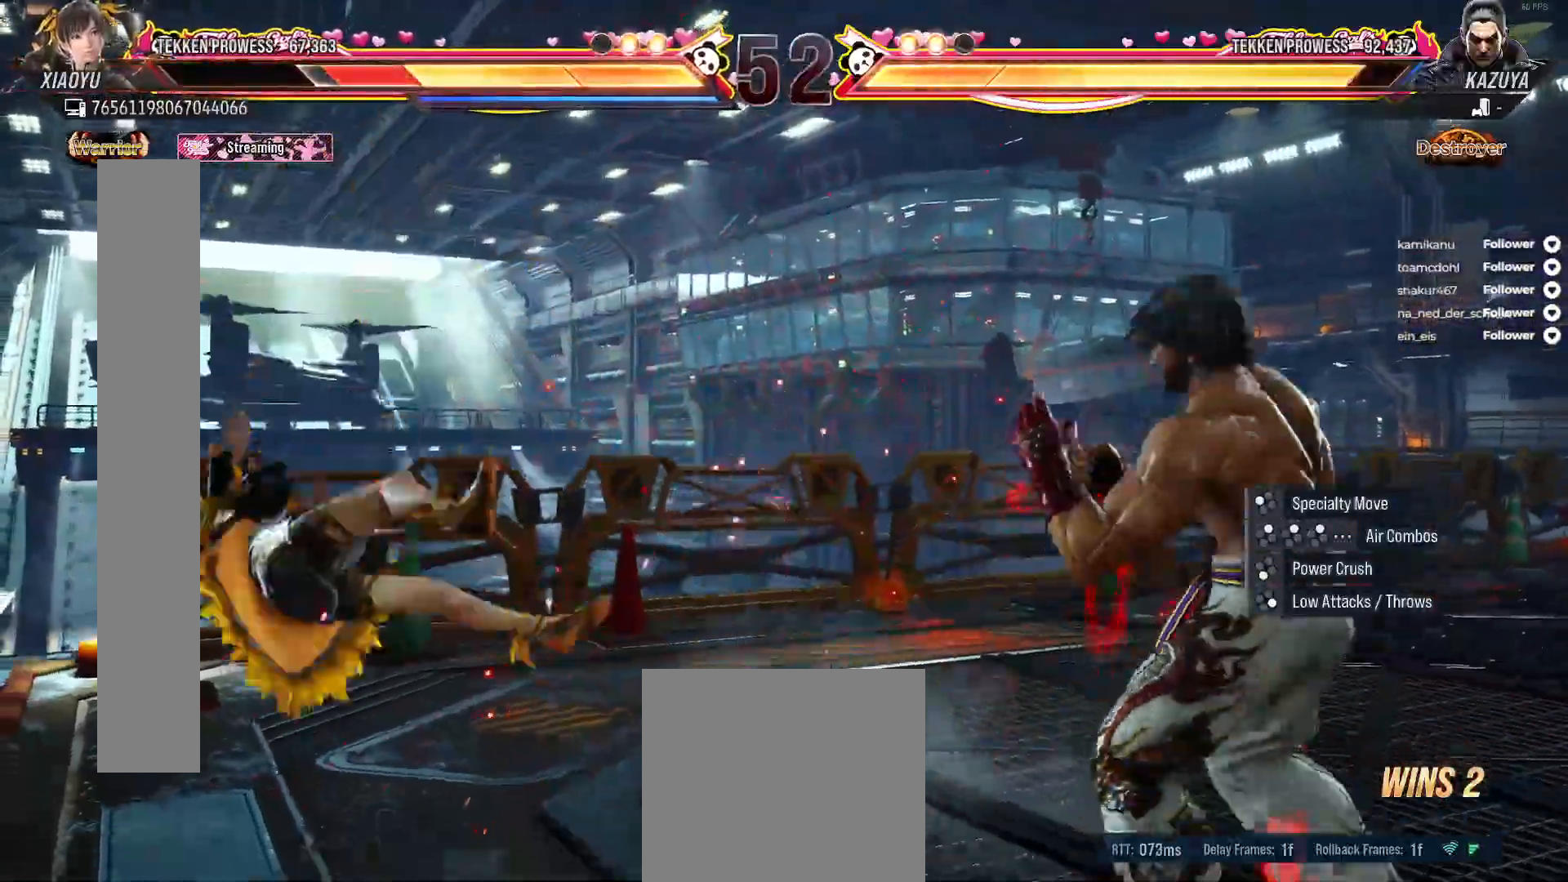
{"buttons": ["X"], "right_stick": "center", "events": []}
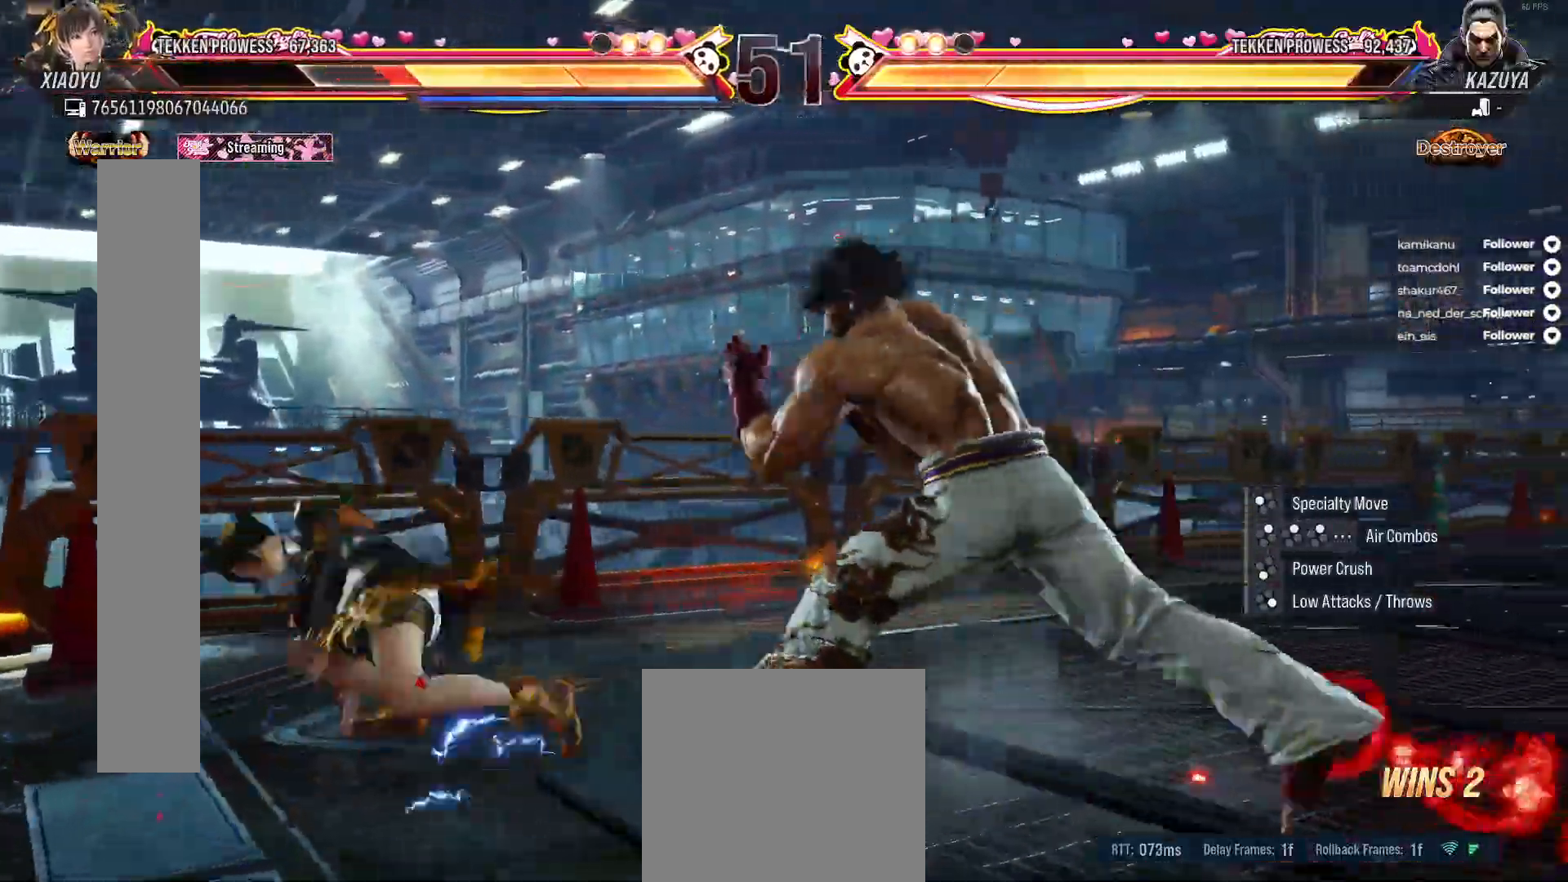
{"buttons": ["X", "DPAD_DOWN", "DPAD_RIGHT"], "right_stick": "center", "events": [[100, "DPAD_DOWN", "down"], [100, "DPAD_RIGHT", "down"]]}
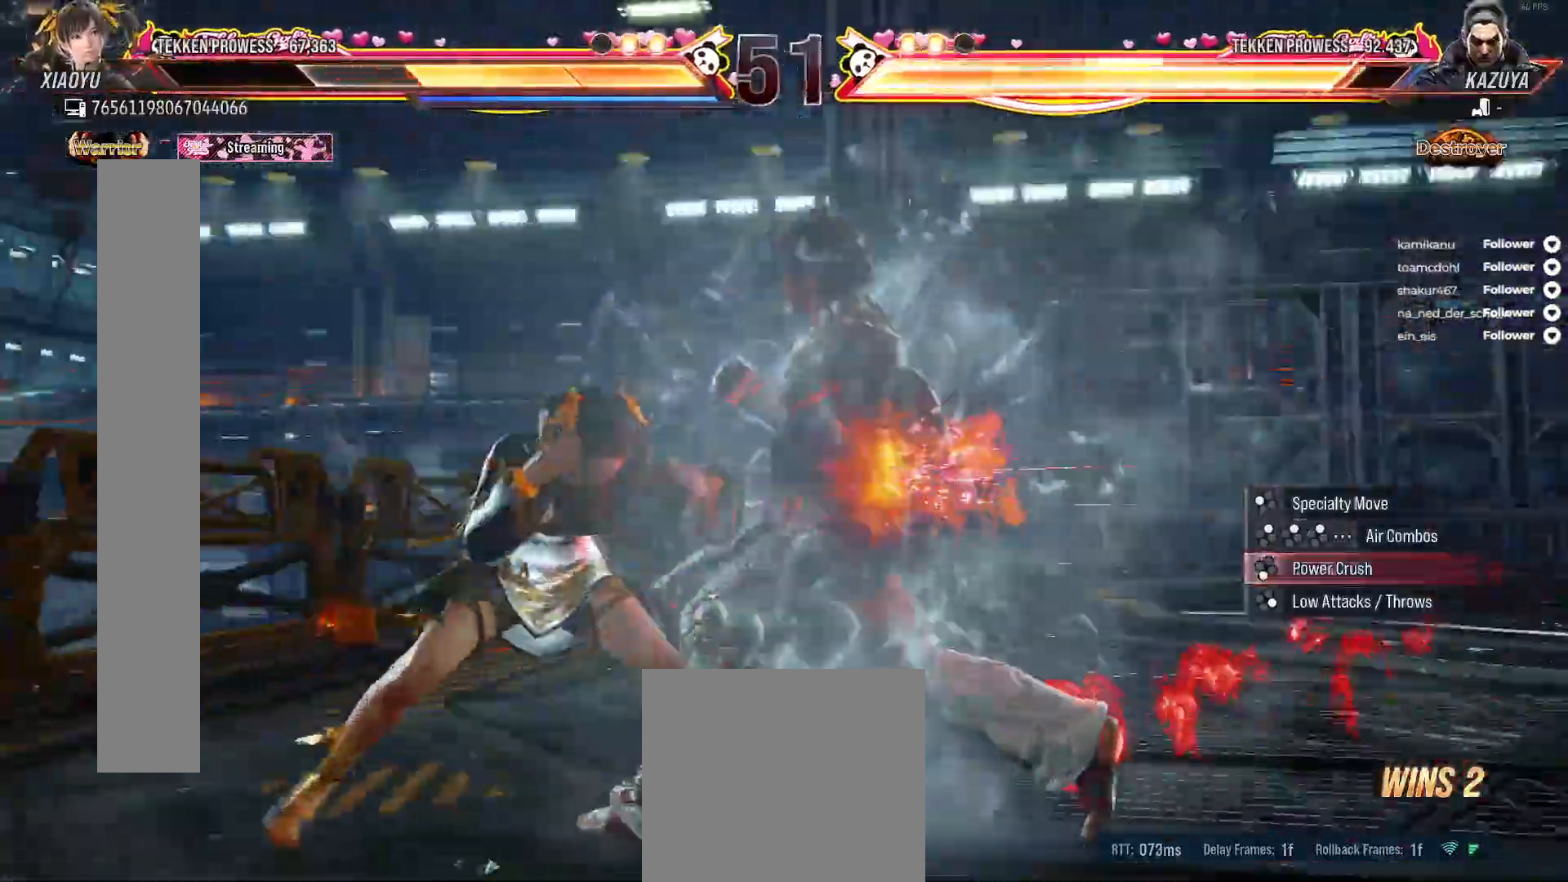
{"buttons": ["A"], "right_stick": "center", "events": [[117, "DPAD_DOWN", "up"], [117, "DPAD_RIGHT", "up"], [283, "A", "down"], [283, "X", "up"], [367, "A", "up"], [367, "X", "down"], [450, "A", "down"], [450, "X", "up"]]}
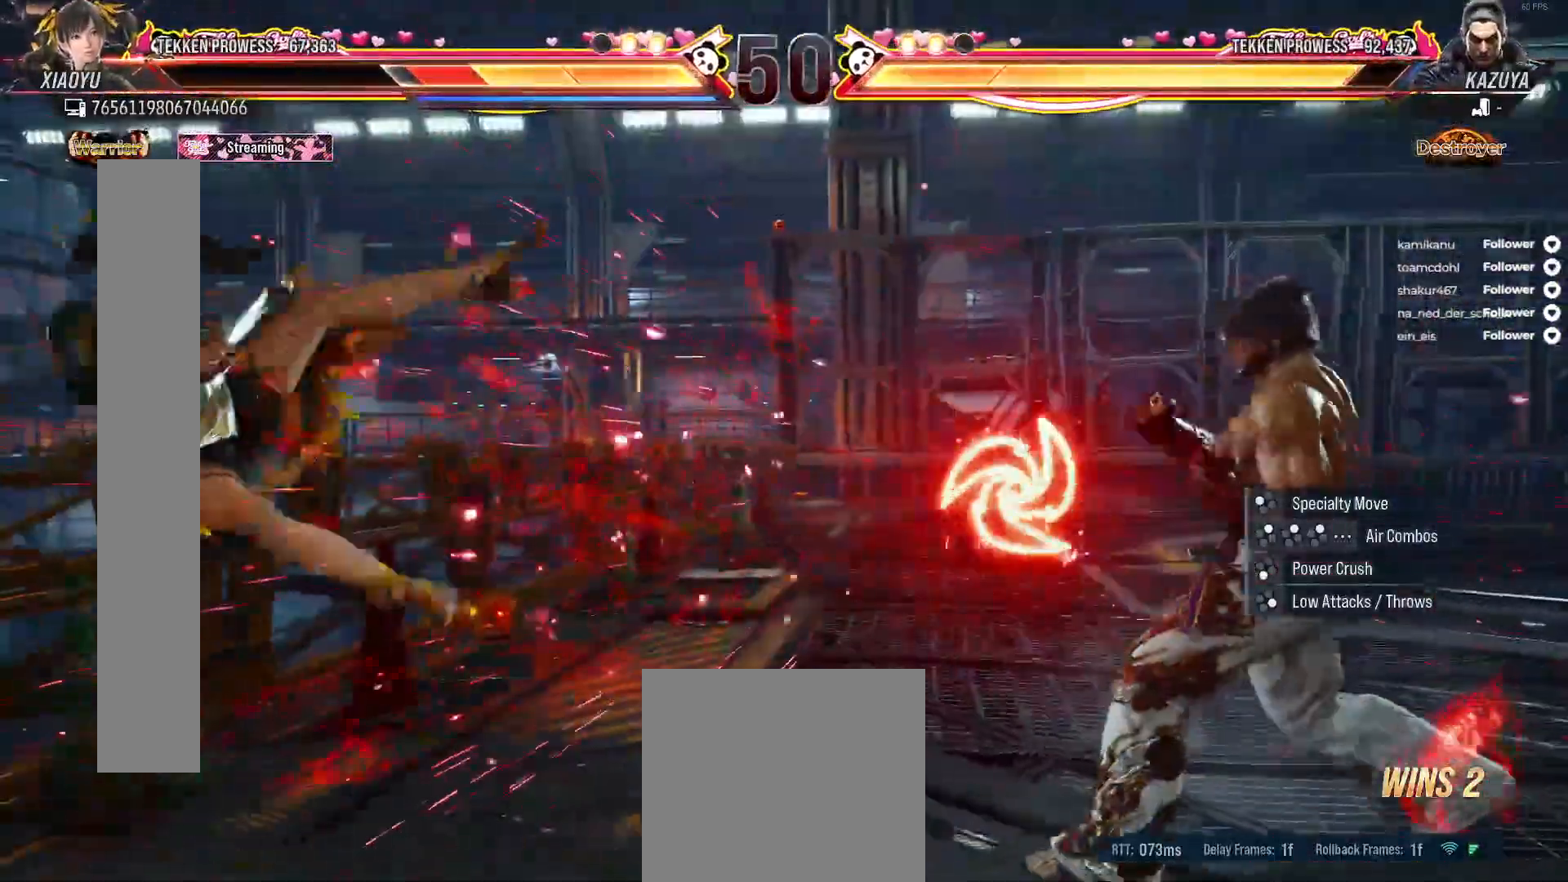
{"buttons": [], "right_stick": "center", "events": [[17, "A", "up"], [317, "X", "down"], [467, "X", "up"]]}
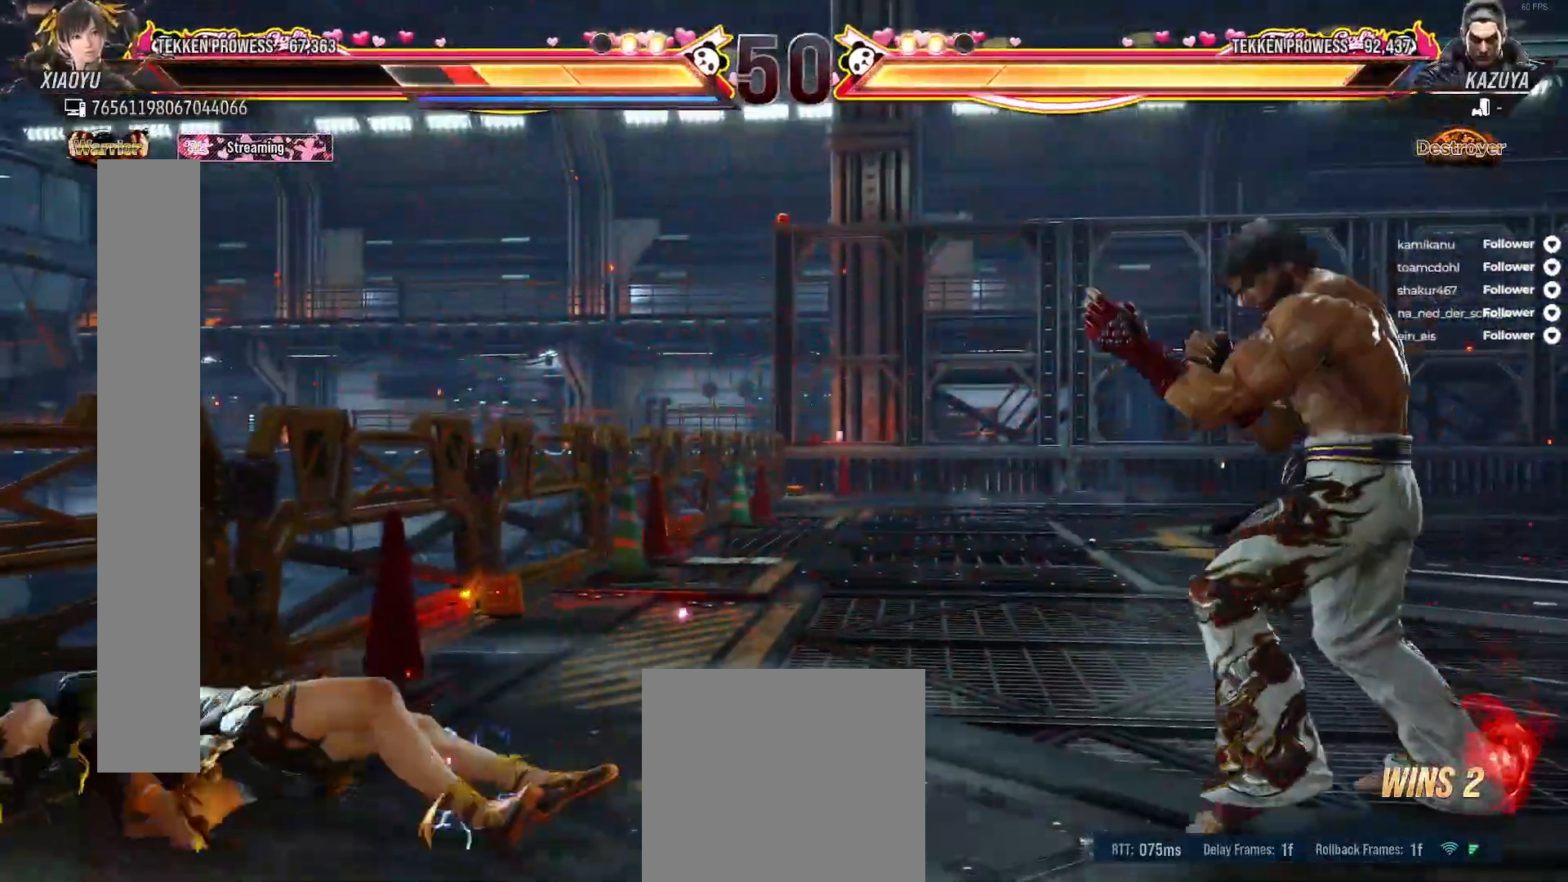
{"buttons": ["DPAD_LEFT"], "right_stick": "center", "events": [[50, "X", "down"], [117, "X", "up"], [217, "DPAD_LEFT", "down"], [333, "DPAD_LEFT", "up"], [383, "DPAD_LEFT", "down"]]}
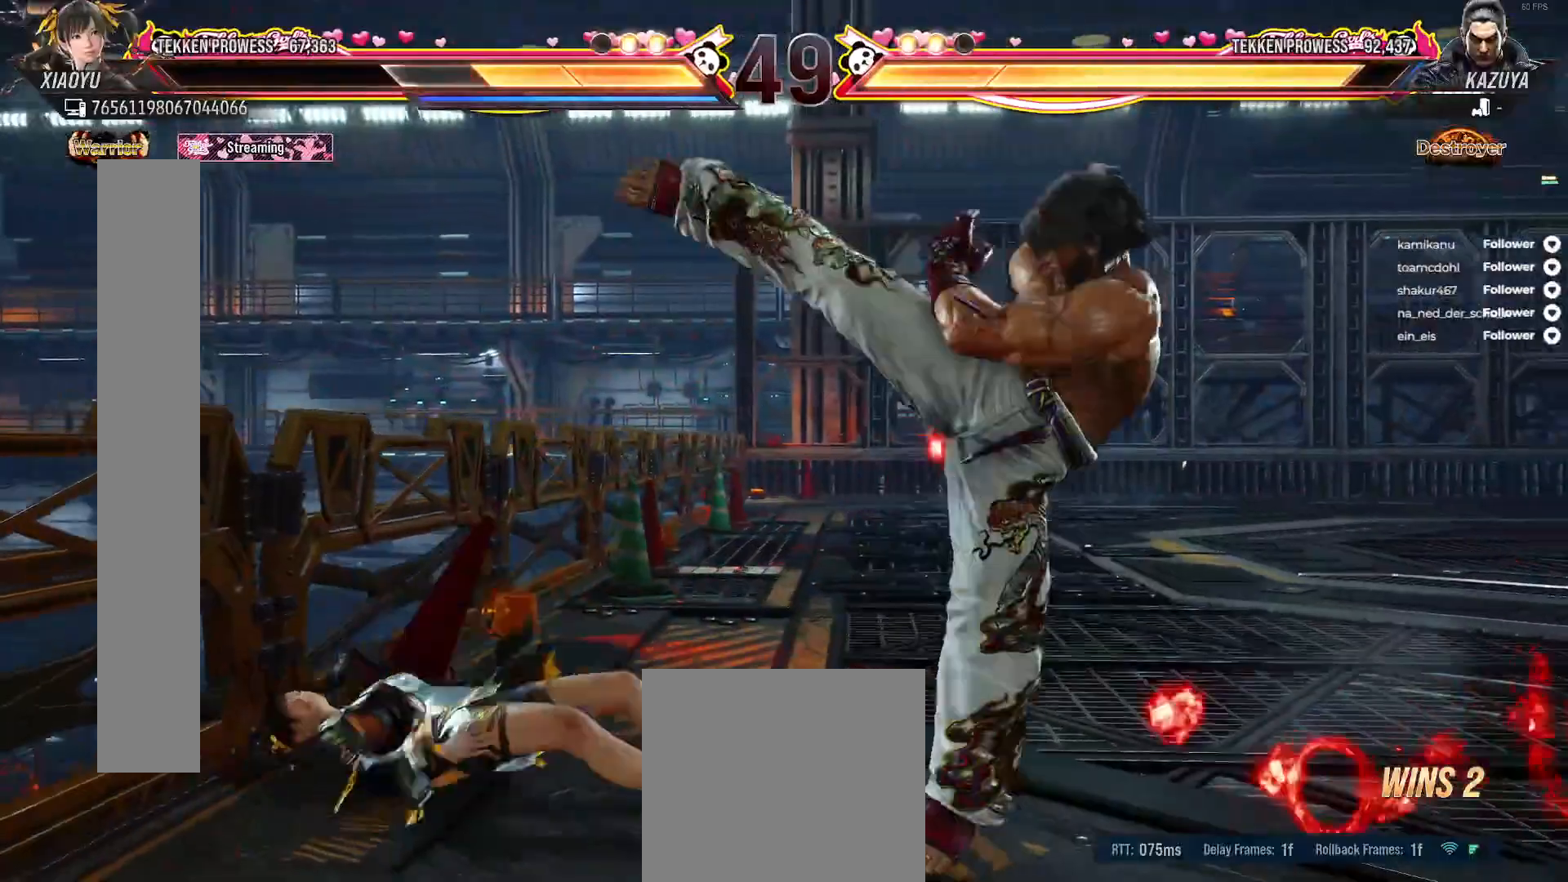
{"buttons": ["DPAD_LEFT"], "right_stick": "center", "events": [[283, "DPAD_LEFT", "up"], [350, "DPAD_LEFT", "down"], [417, "DPAD_LEFT", "up"], [500, "DPAD_LEFT", "down"]]}
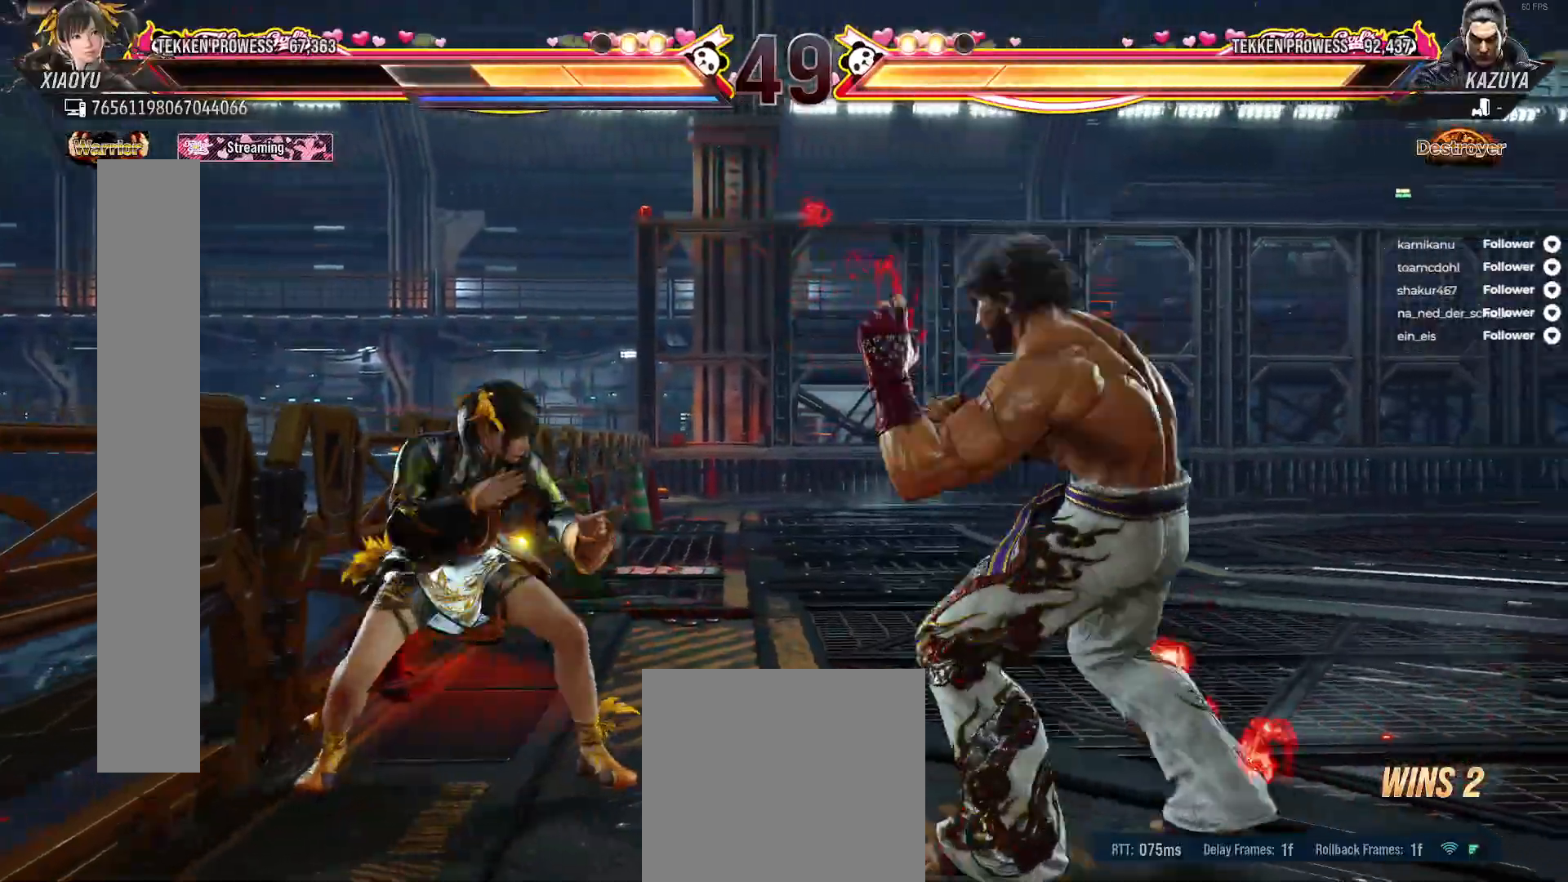
{"buttons": [], "right_stick": "center", "events": [[67, "DPAD_LEFT", "up"], [100, "A", "down"], [200, "A", "up"], [267, "A", "down"], [350, "A", "up"], [433, "A", "down"], [483, "A", "up"]]}
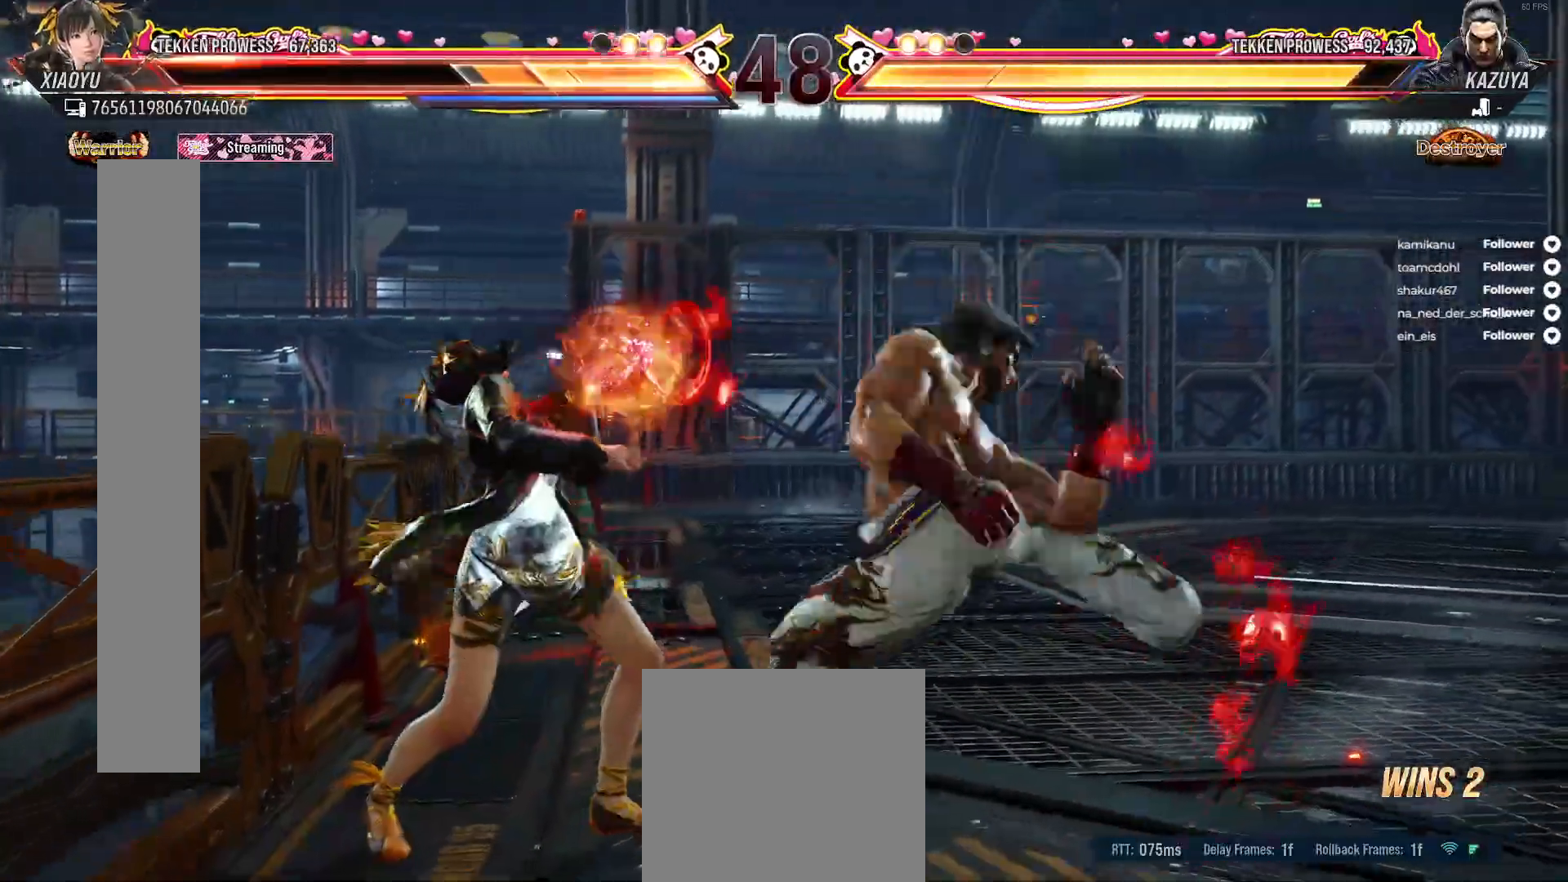
{"buttons": [], "right_stick": "center", "events": [[67, "DPAD_RIGHT", "down"], [117, "DPAD_RIGHT", "up"], [233, "DPAD_LEFT", "down"], [467, "DPAD_LEFT", "up"]]}
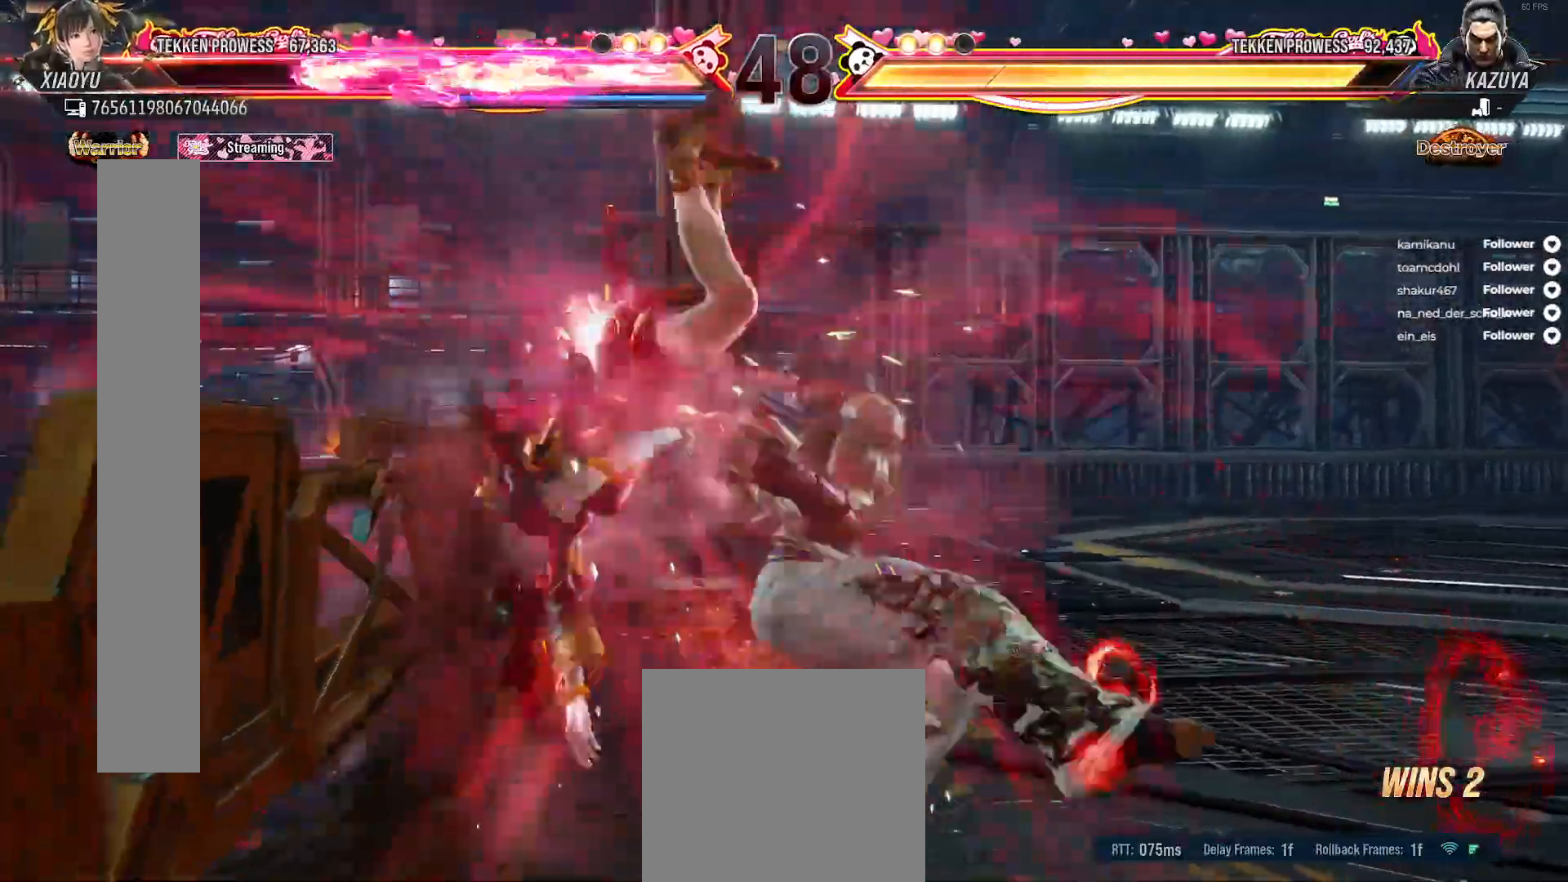
{"buttons": [], "right_stick": "center", "events": [[200, "X", "down"], [283, "X", "up"], [383, "X", "down"], [450, "X", "up"]]}
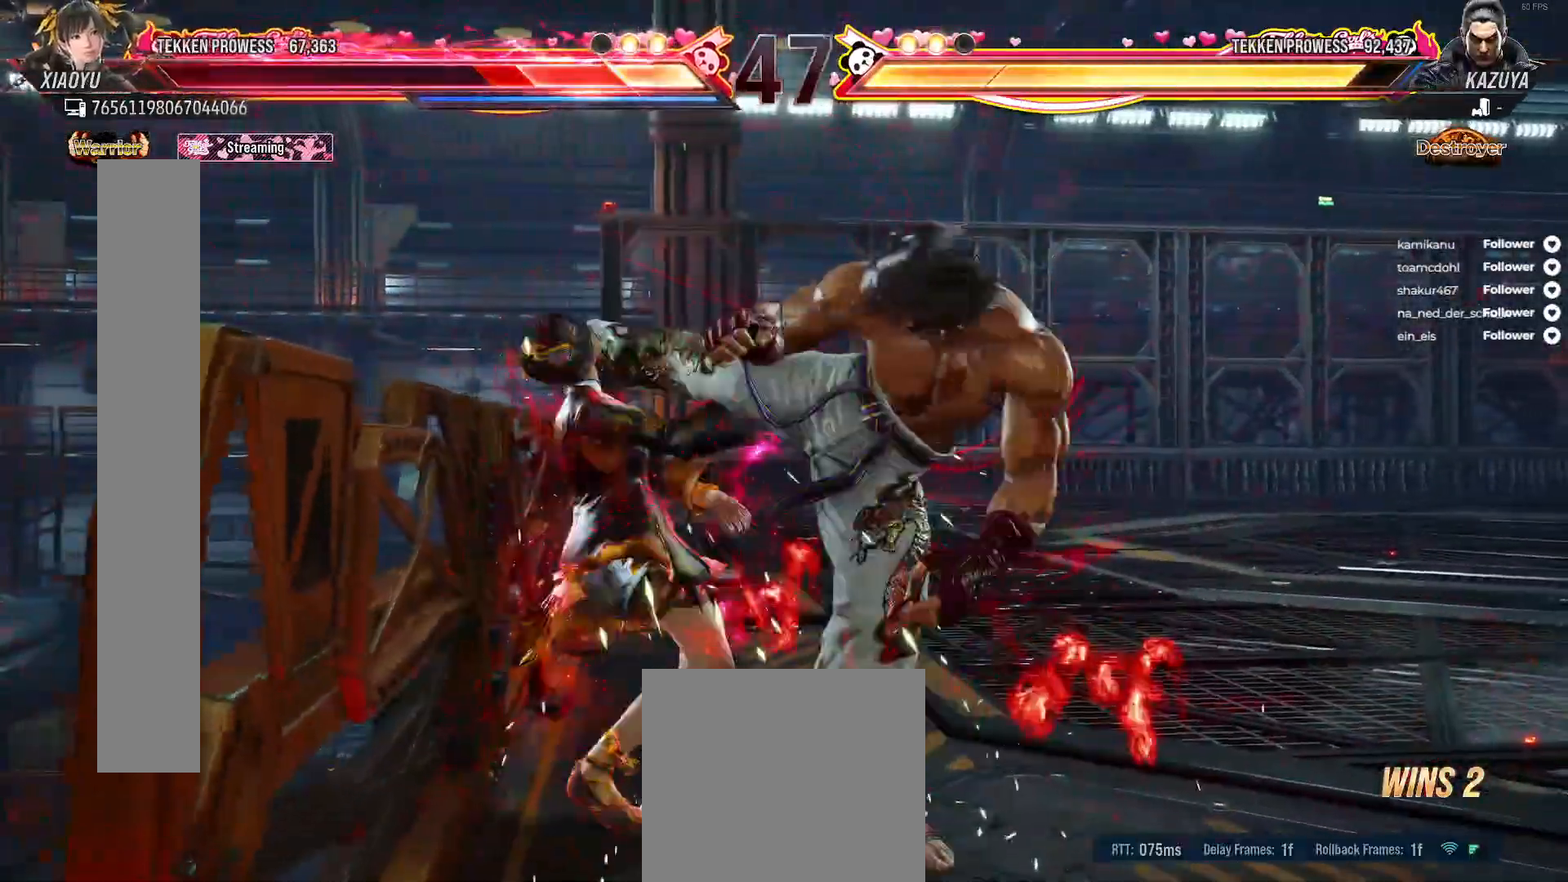
{"buttons": ["X"], "right_stick": "center", "events": [[33, "X", "down"], [117, "X", "up"], [200, "X", "down"], [283, "X", "up"], [350, "X", "down"]]}
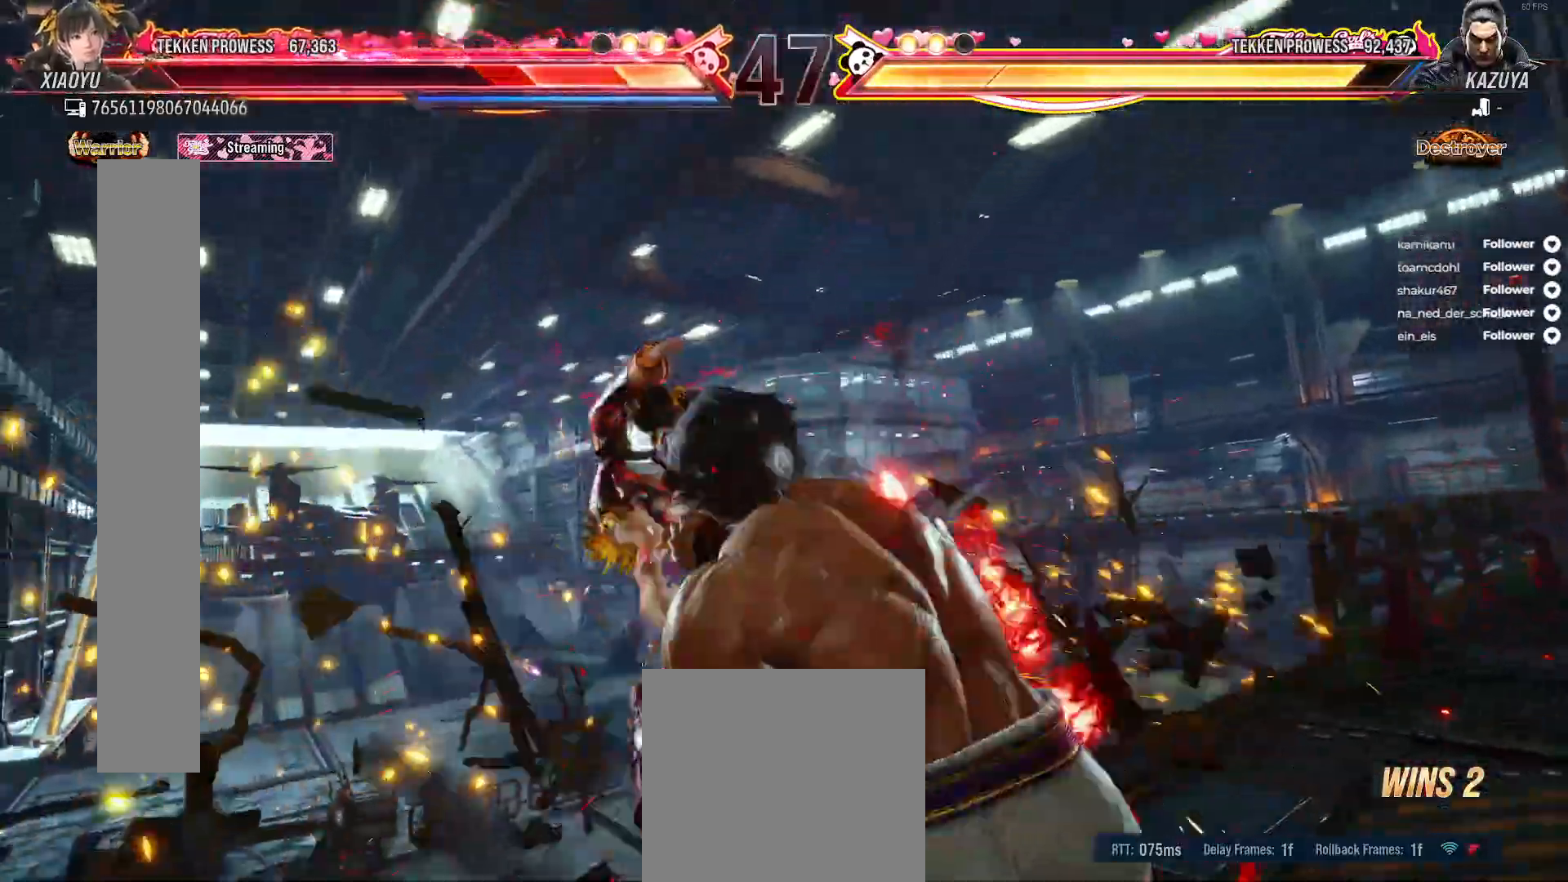
{"buttons": [], "right_stick": "center", "events": [[283, "X", "up"]]}
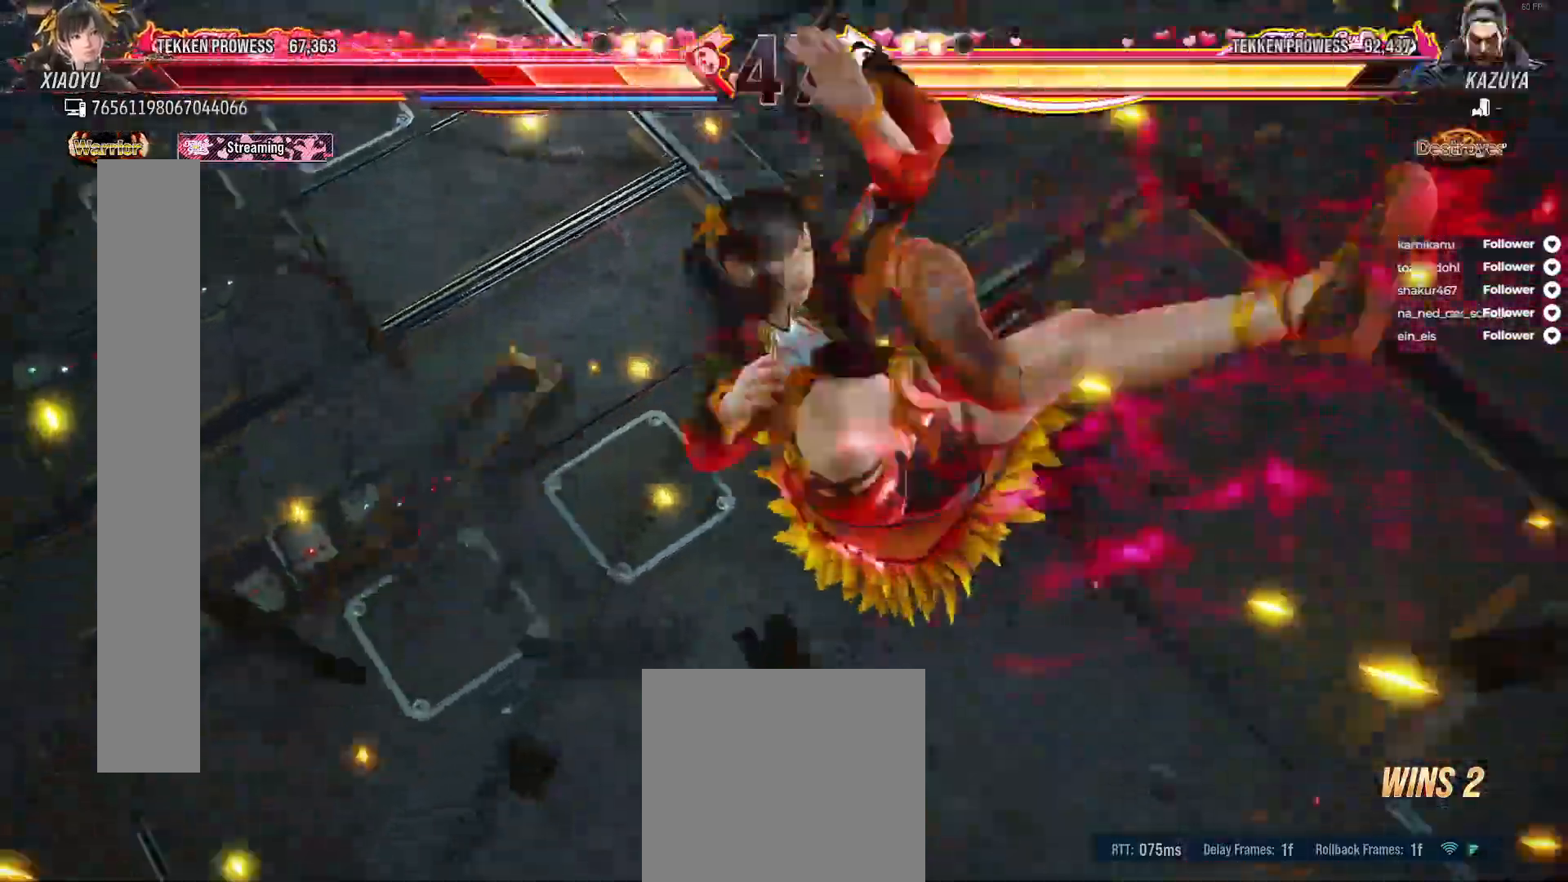
{"buttons": [], "right_stick": "center", "events": []}
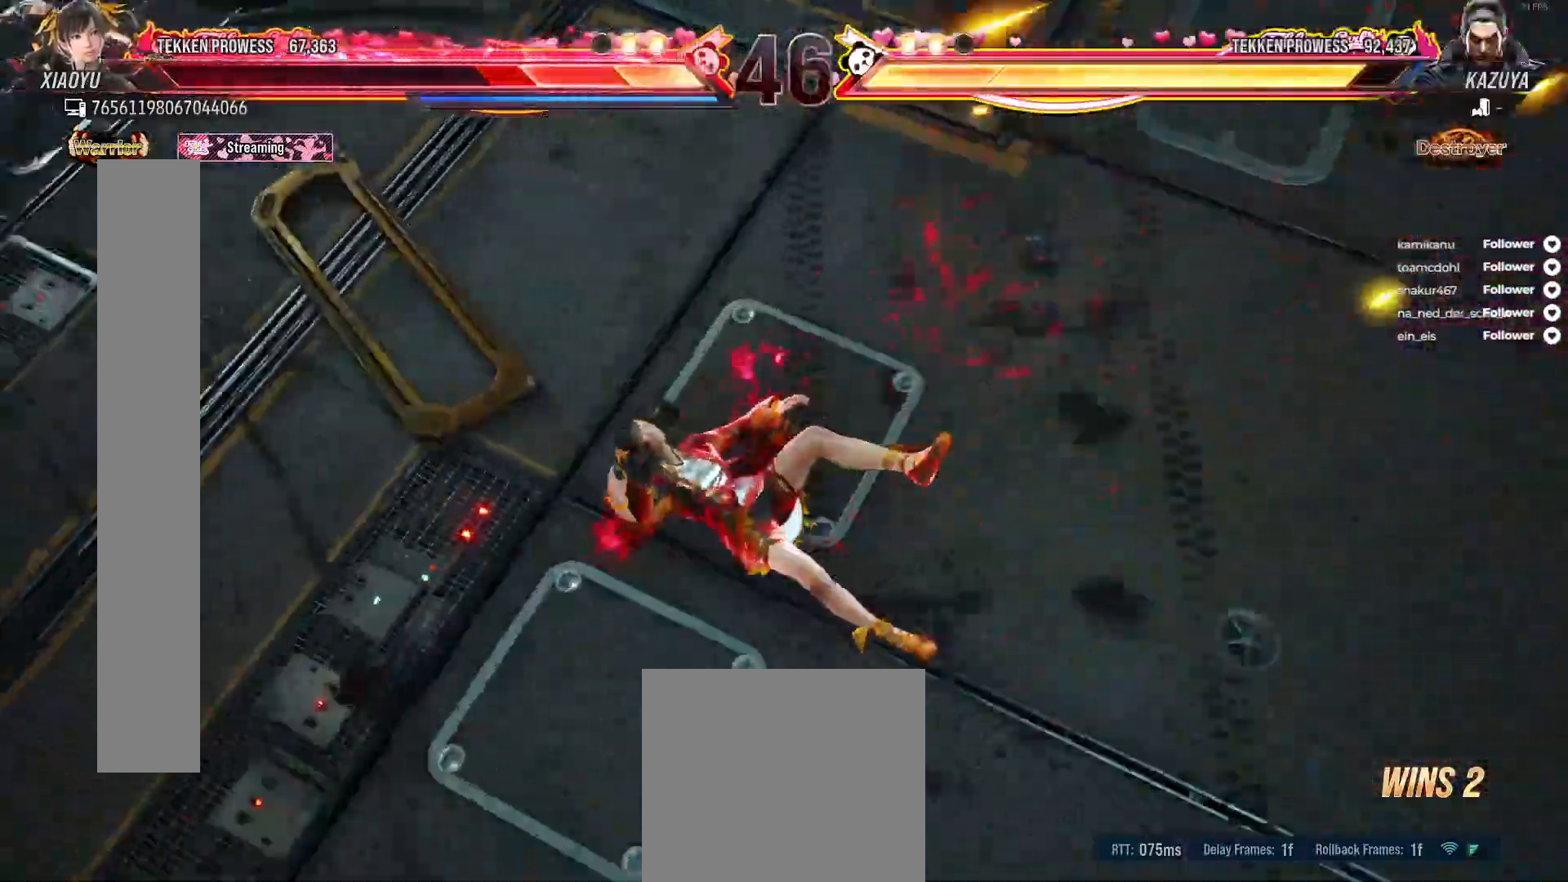
{"buttons": [], "right_stick": "center", "events": []}
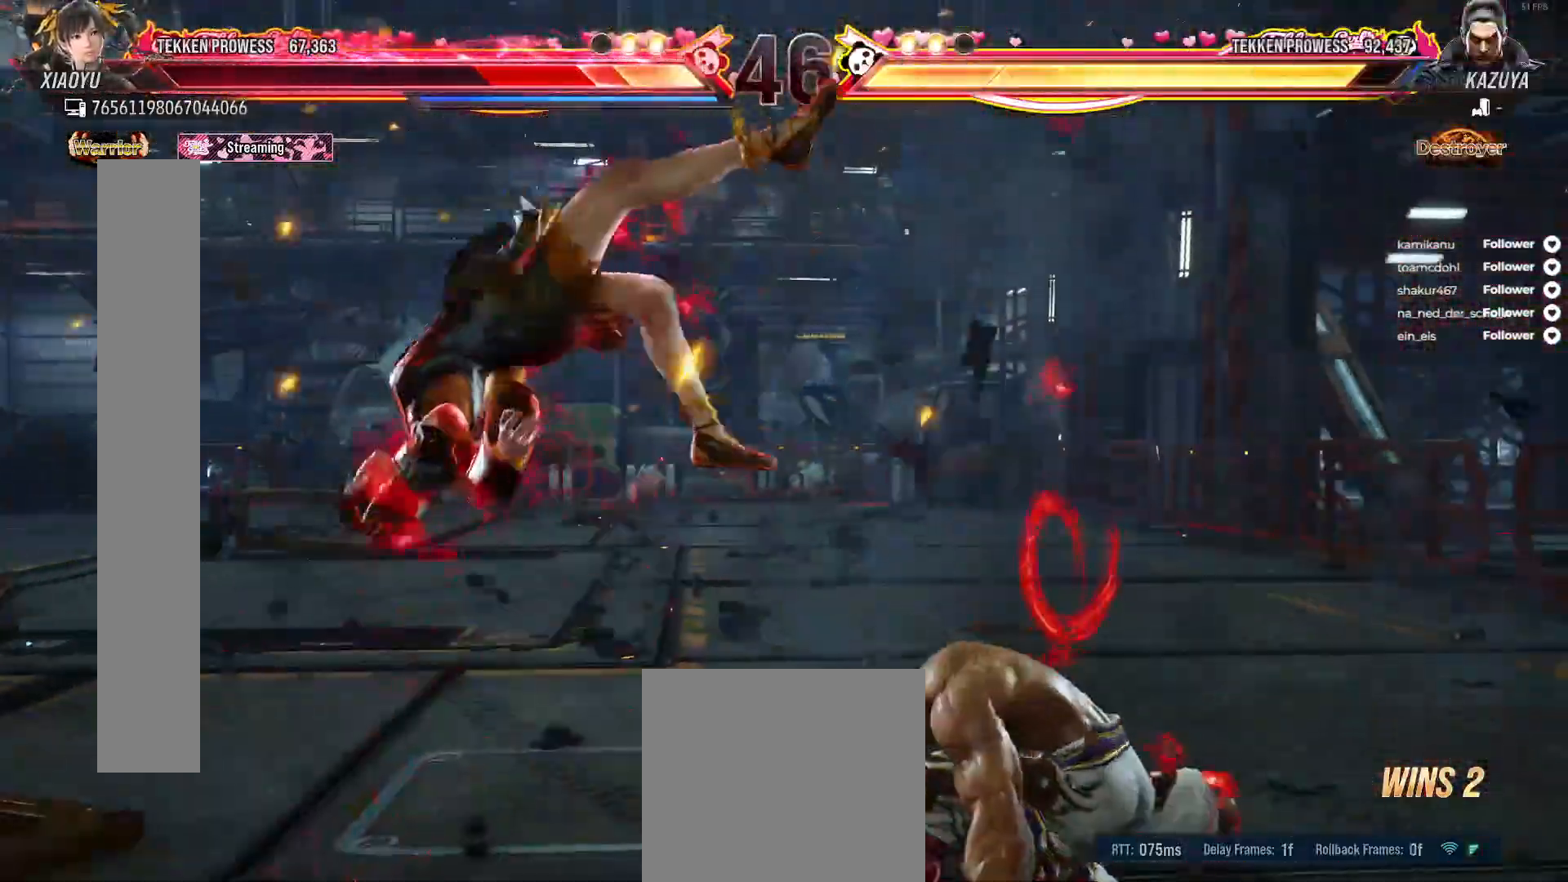
{"buttons": [], "right_stick": "center", "events": [[400, "A", "down"], [500, "A", "up"]]}
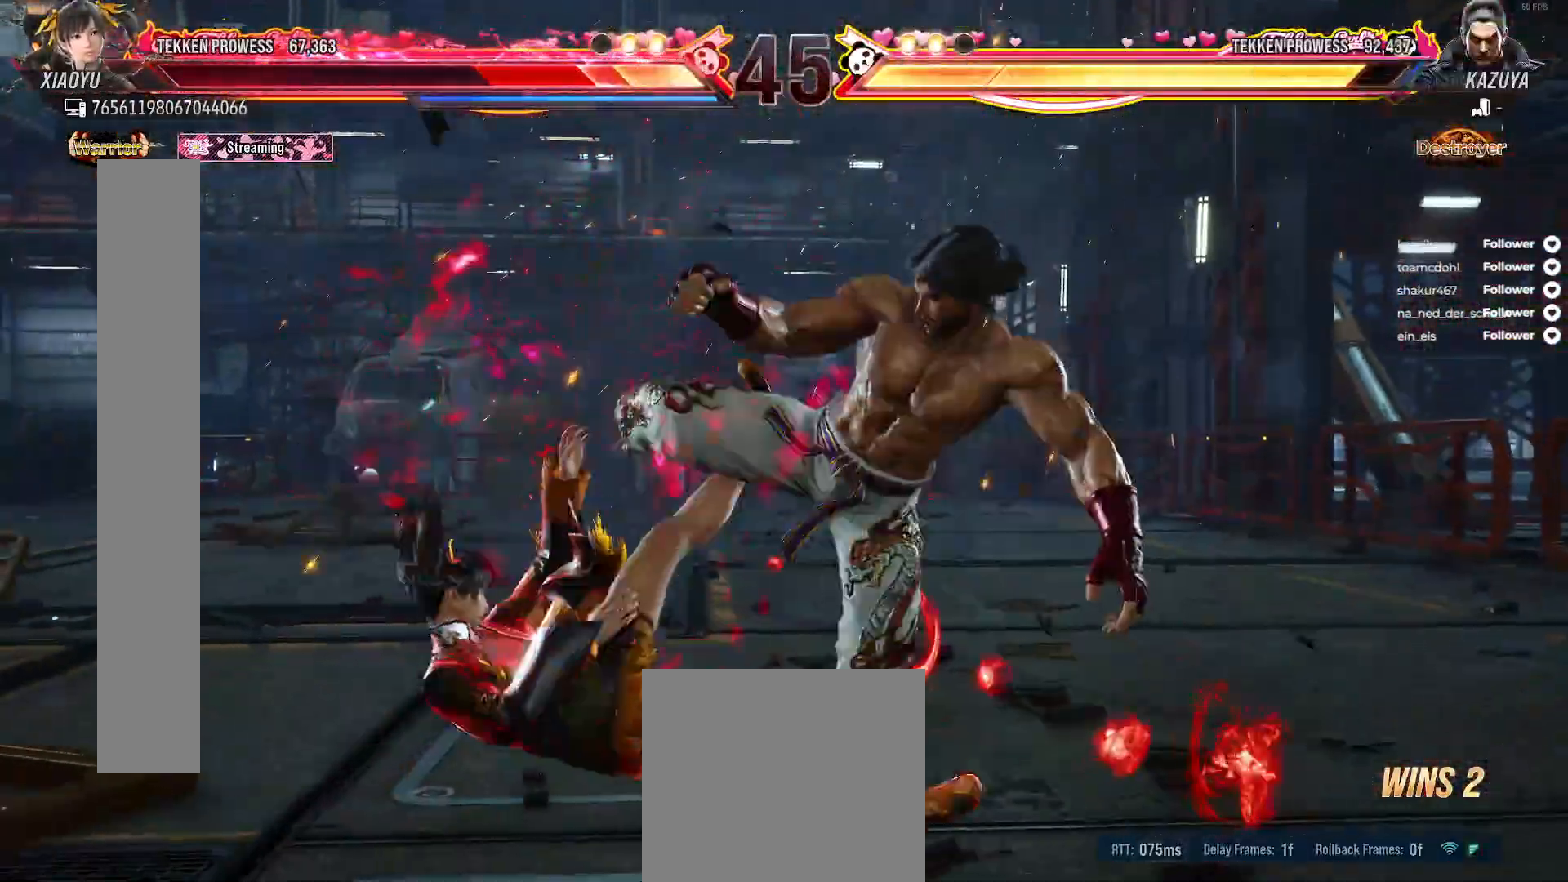
{"buttons": [], "right_stick": "center", "events": [[67, "A", "down"], [167, "A", "up"], [217, "A", "down"], [317, "A", "up"], [383, "A", "down"], [467, "A", "up"]]}
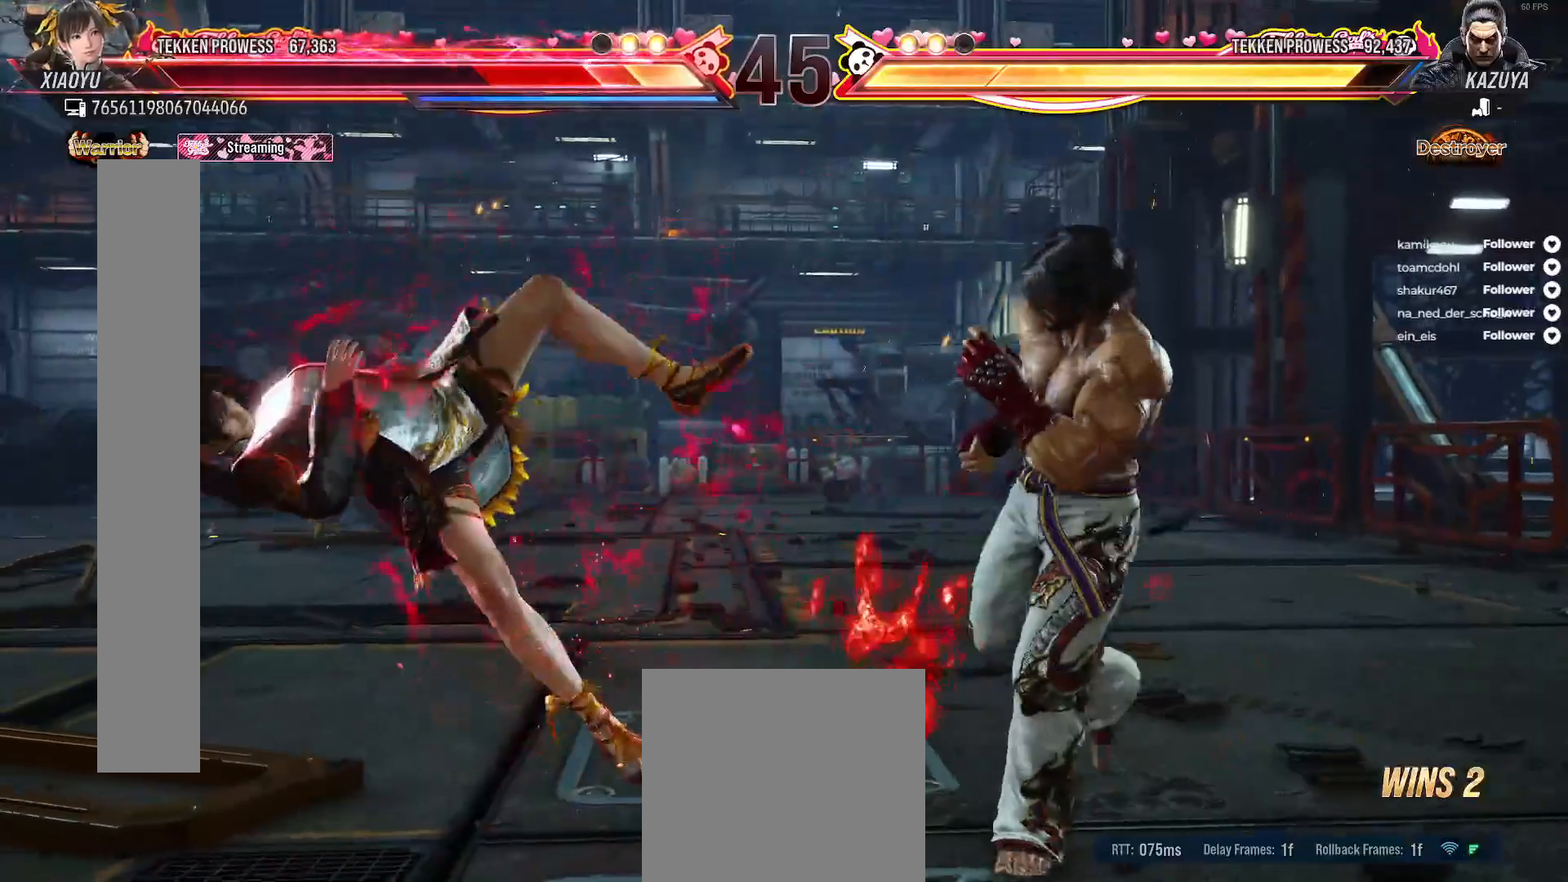
{"buttons": ["DPAD_LEFT"], "right_stick": "center", "events": [[50, "A", "down"], [133, "A", "up"], [200, "A", "down"], [267, "A", "up"], [367, "DPAD_LEFT", "down"]]}
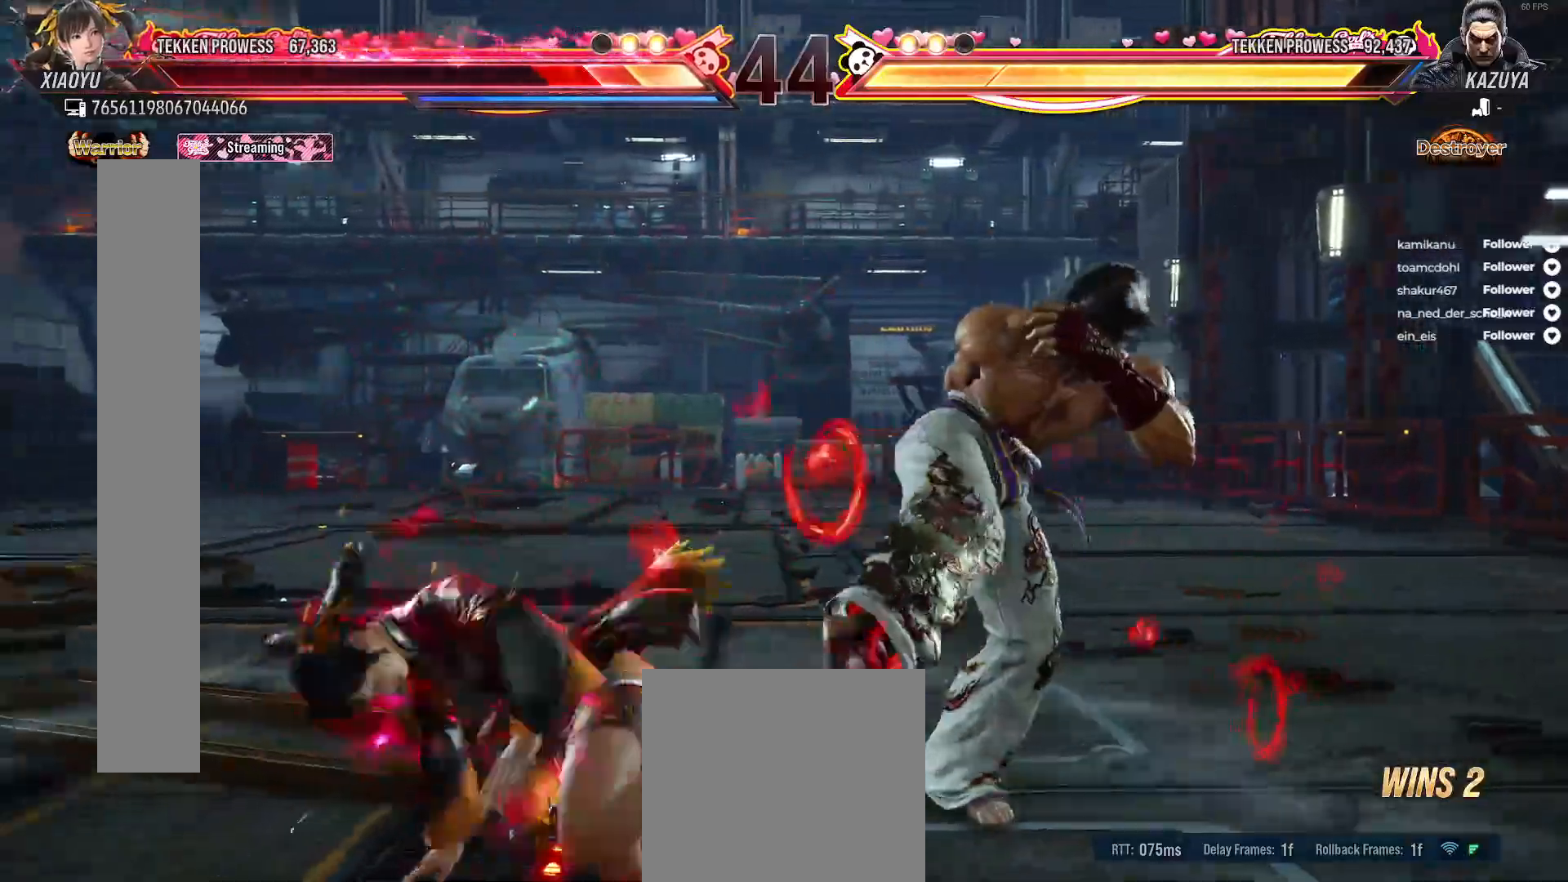
{"buttons": [], "right_stick": "center", "events": [[500, "DPAD_LEFT", "up"]]}
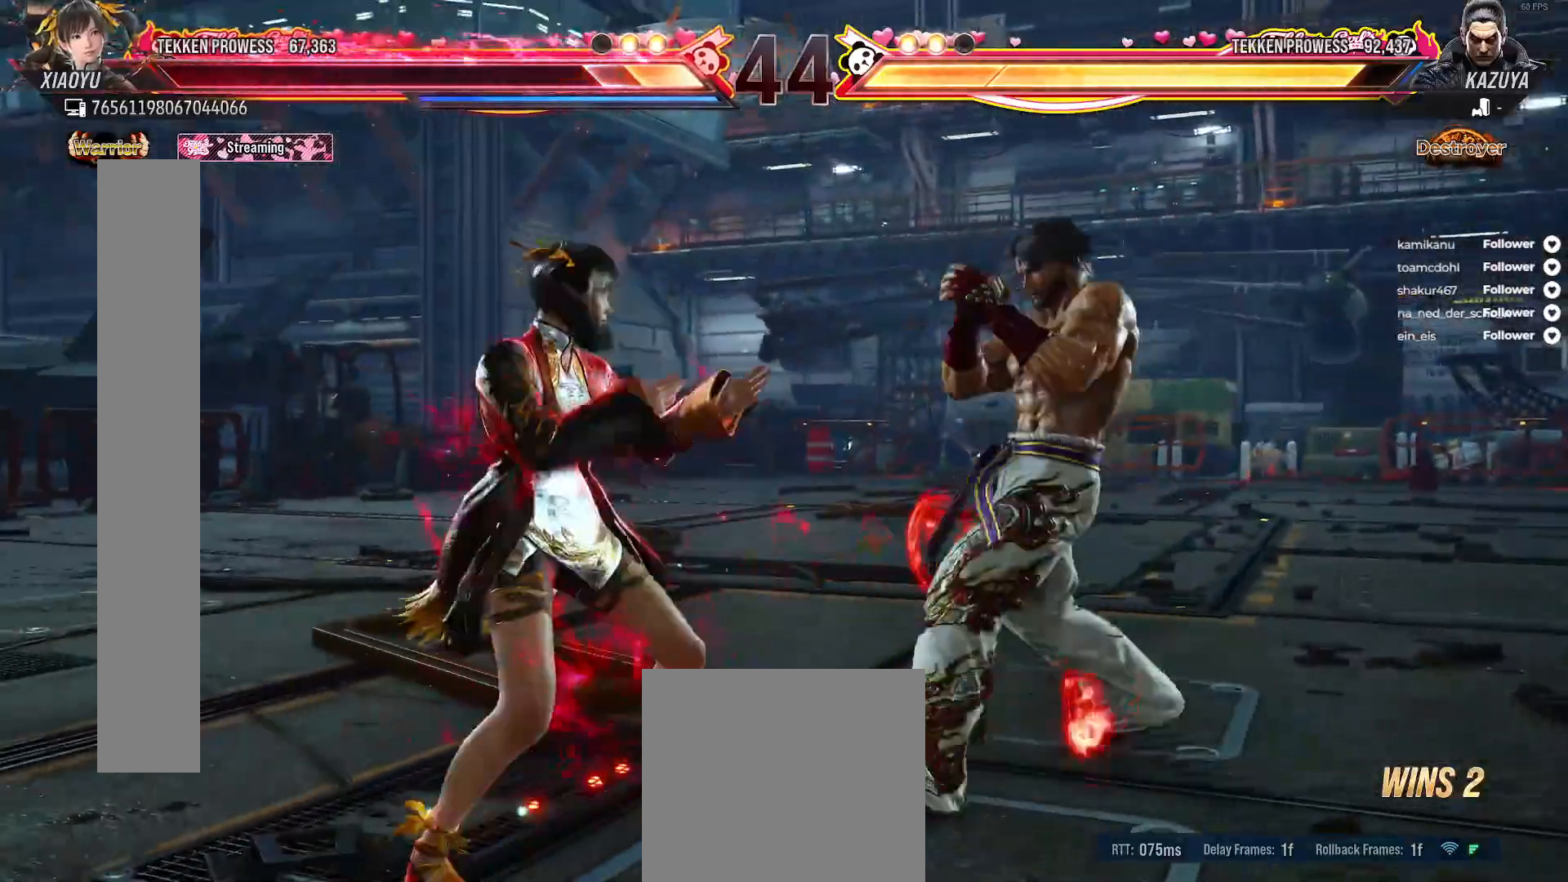
{"buttons": ["DPAD_RIGHT"], "right_stick": "center", "events": [[17, "A", "down"], [67, "DPAD_RIGHT", "down"], [100, "A", "up"], [167, "A", "down"], [233, "A", "up"], [300, "A", "down"], [317, "DPAD_RIGHT", "up"], [383, "A", "up"], [500, "DPAD_RIGHT", "down"]]}
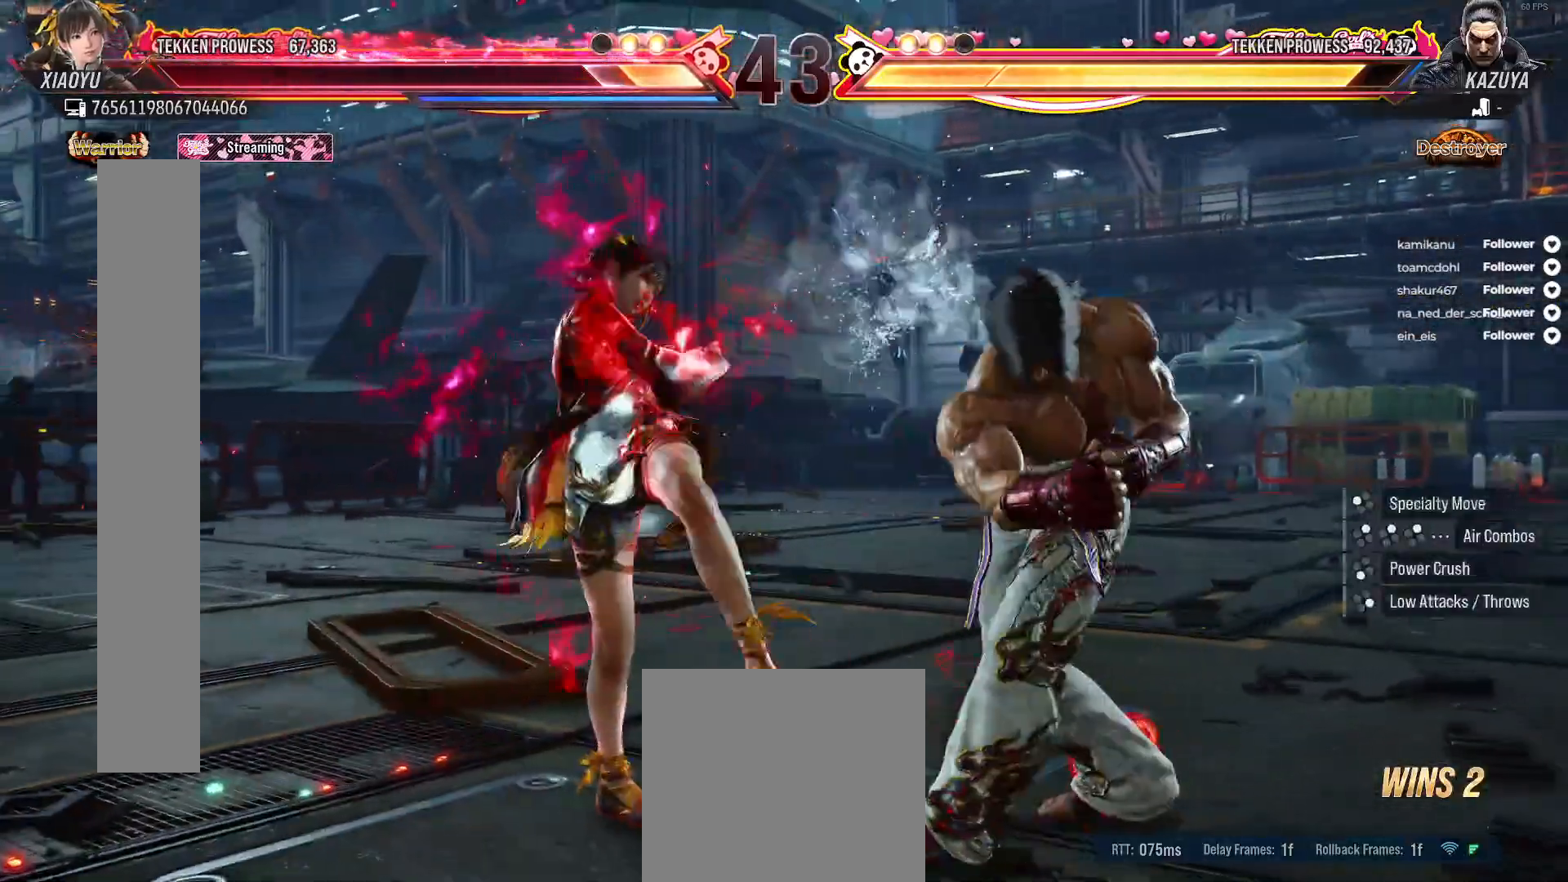
{"buttons": [], "right_stick": "center", "events": [[83, "DPAD_RIGHT", "up"], [167, "DPAD_DOWN", "down"], [167, "DPAD_RIGHT", "down"], [183, "A", "down"], [283, "A", "up"], [350, "A", "down"], [400, "DPAD_DOWN", "up"], [400, "DPAD_RIGHT", "up"], [450, "A", "up"]]}
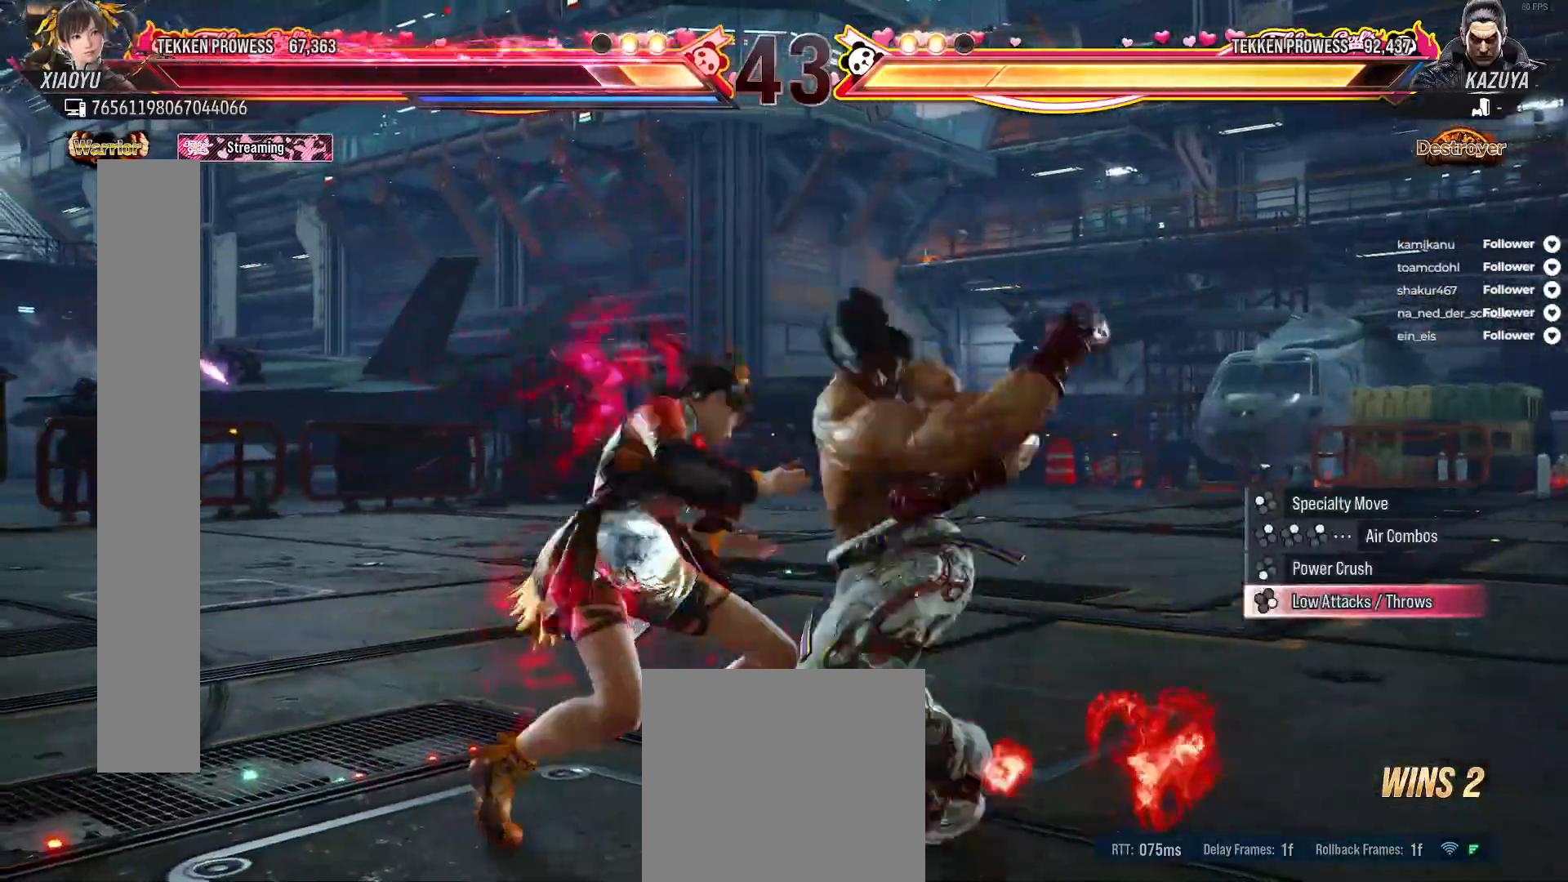
{"buttons": [], "right_stick": "center", "events": [[150, "DPAD_LEFT", "down"], [283, "DPAD_LEFT", "up"]]}